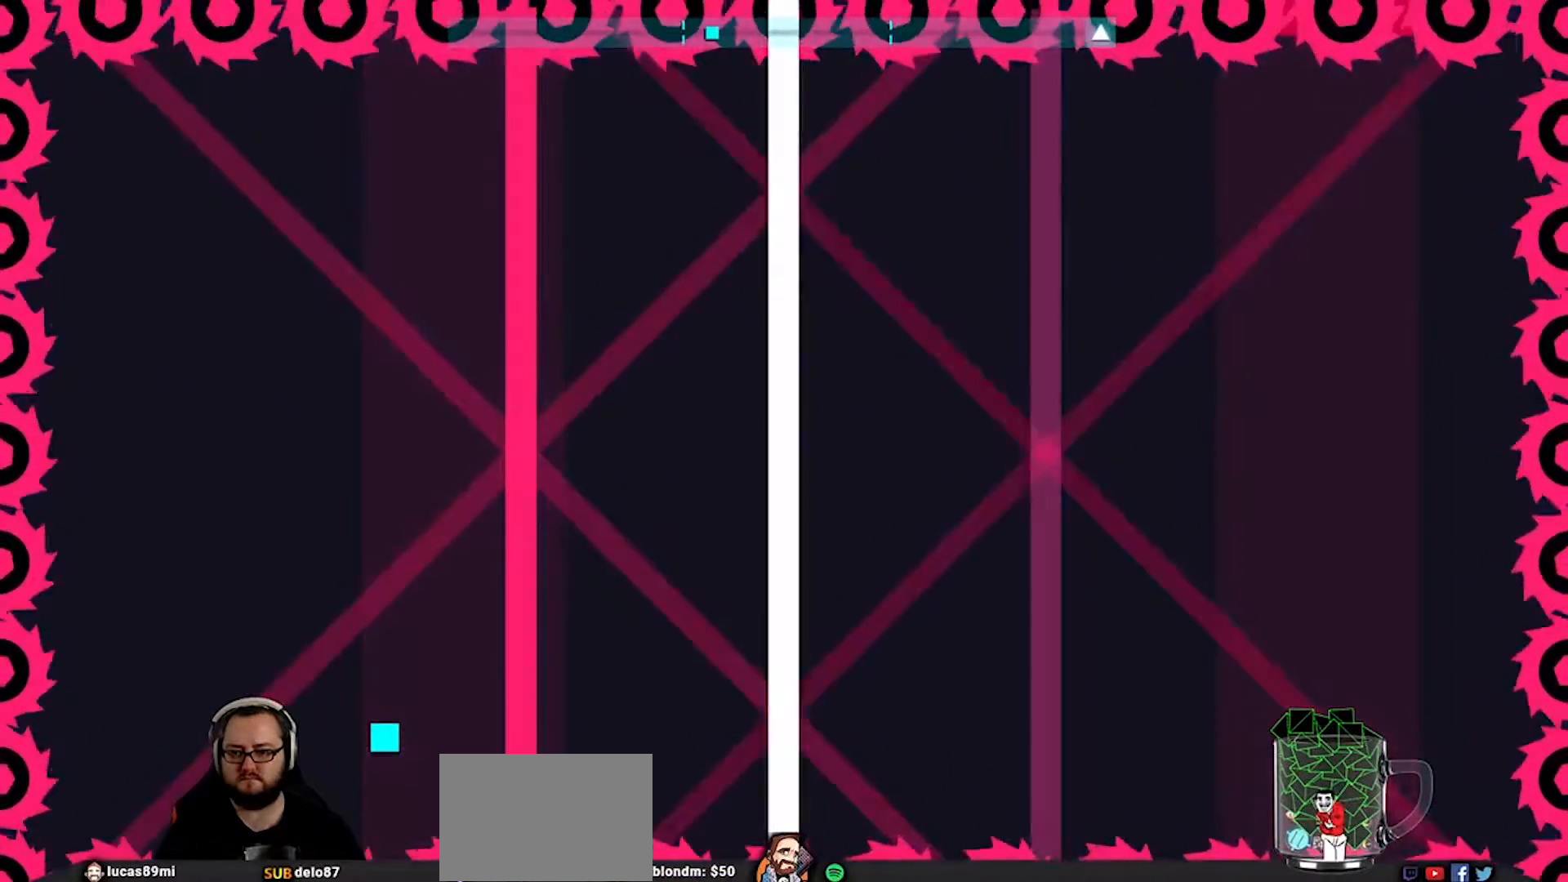
Gameplay with a controller (PlayStation layout); each line is a JSON object with the inputs held at the frame after it. "events" lists button and stick changes between this image and that frame as [ms after this image, input, new state], when the widget could be followed in between.
{"buttons": [], "left_stick": "left", "right_stick": "center", "events": [[350, "left_stick", "left"]]}
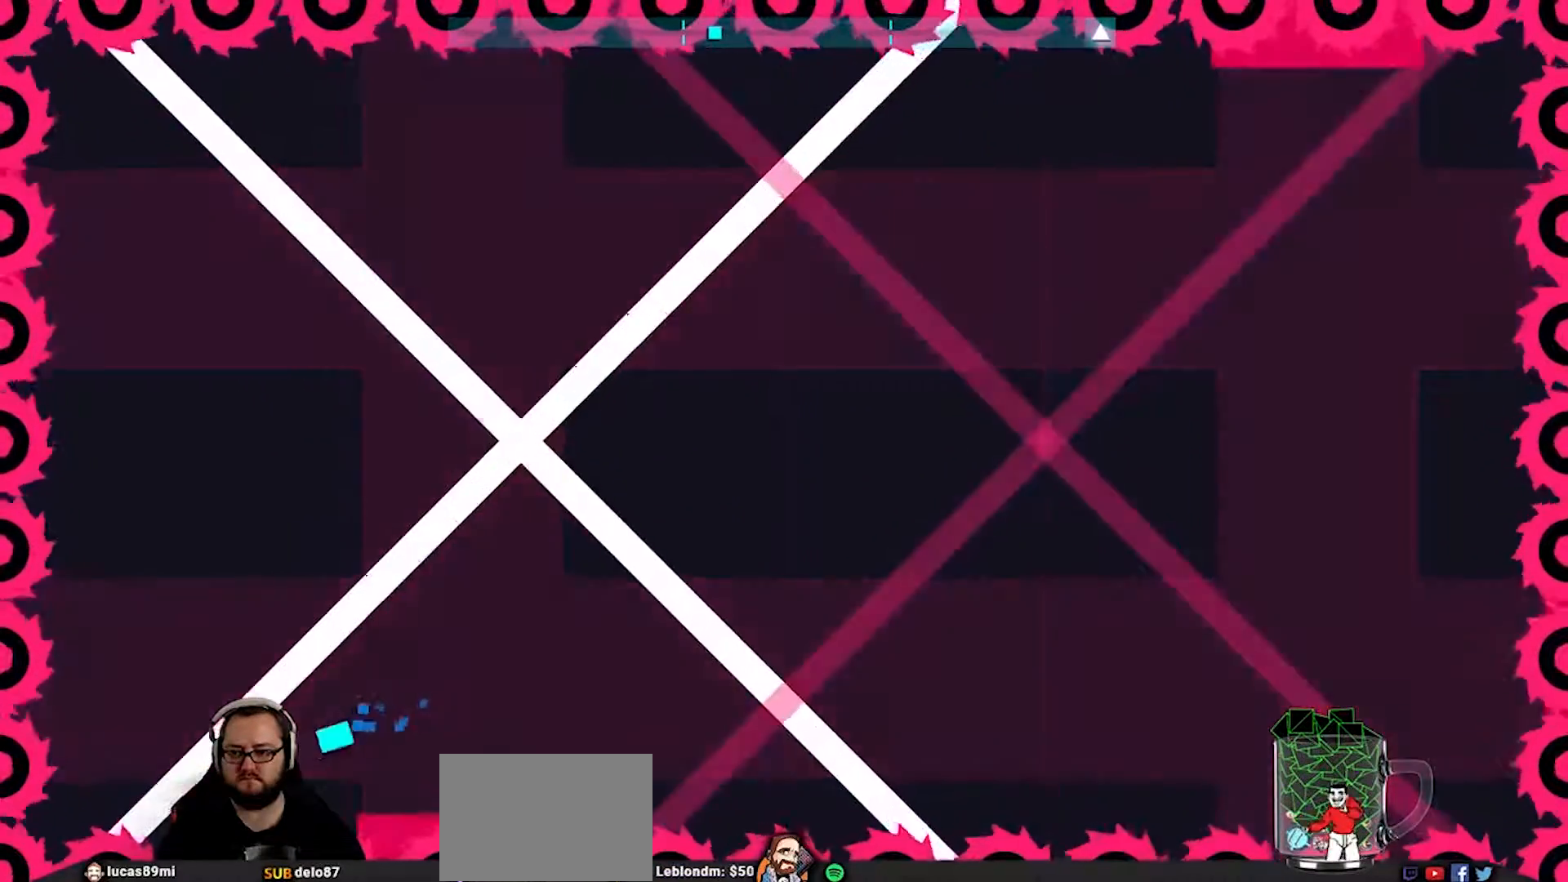
{"buttons": [], "left_stick": "center", "right_stick": "center", "events": [[117, "left_stick", "center"], [350, "left_stick", "down-left"], [383, "L1", "down"], [450, "L1", "up"], [450, "left_stick", "center"]]}
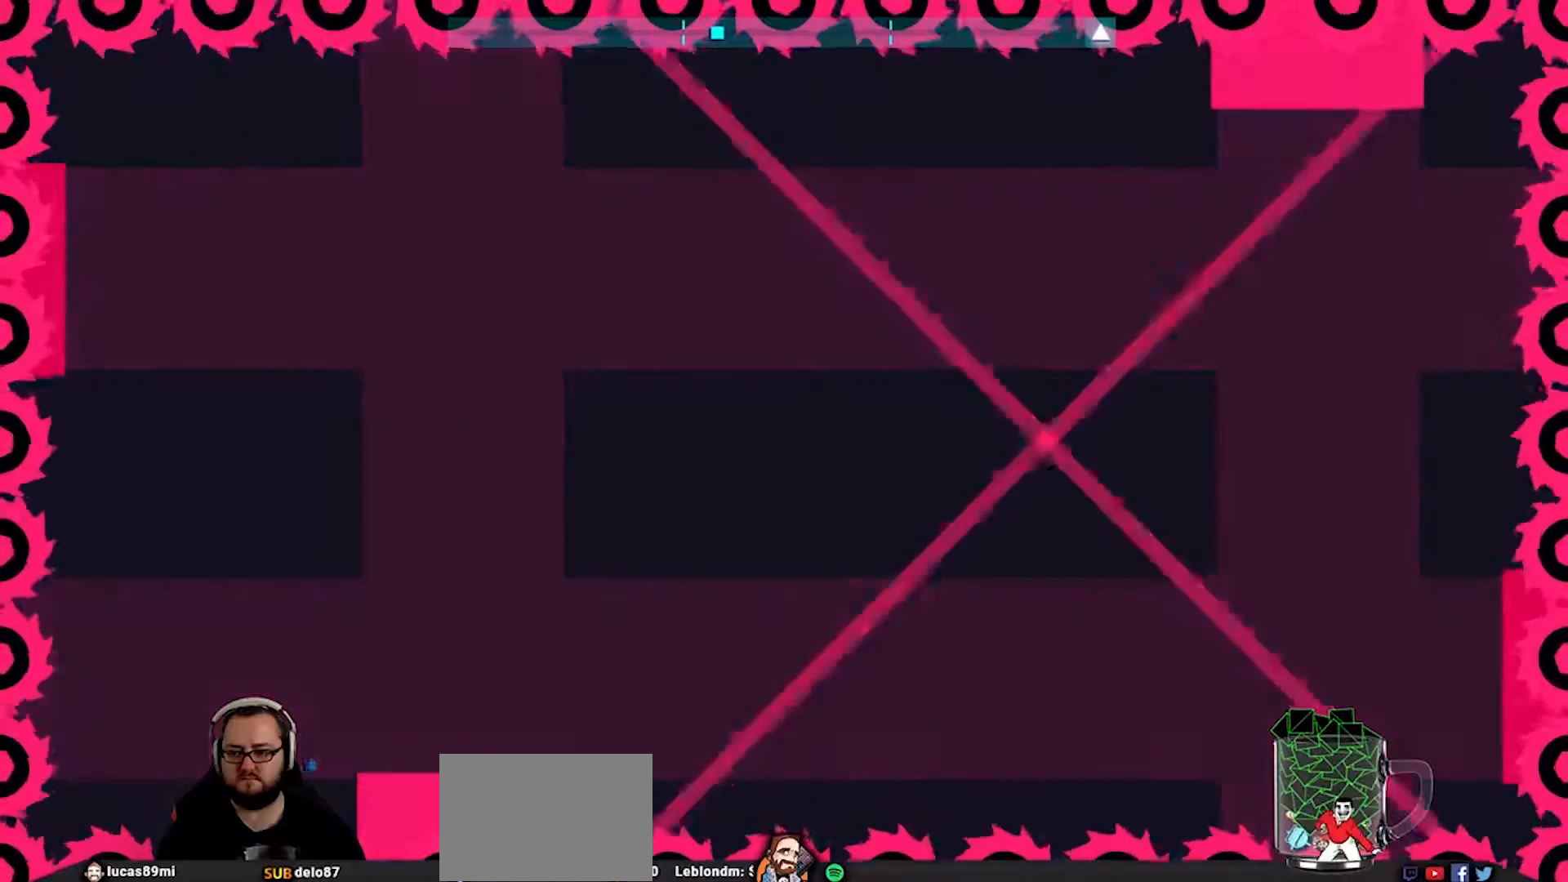
{"buttons": [], "left_stick": "center", "right_stick": "center", "events": []}
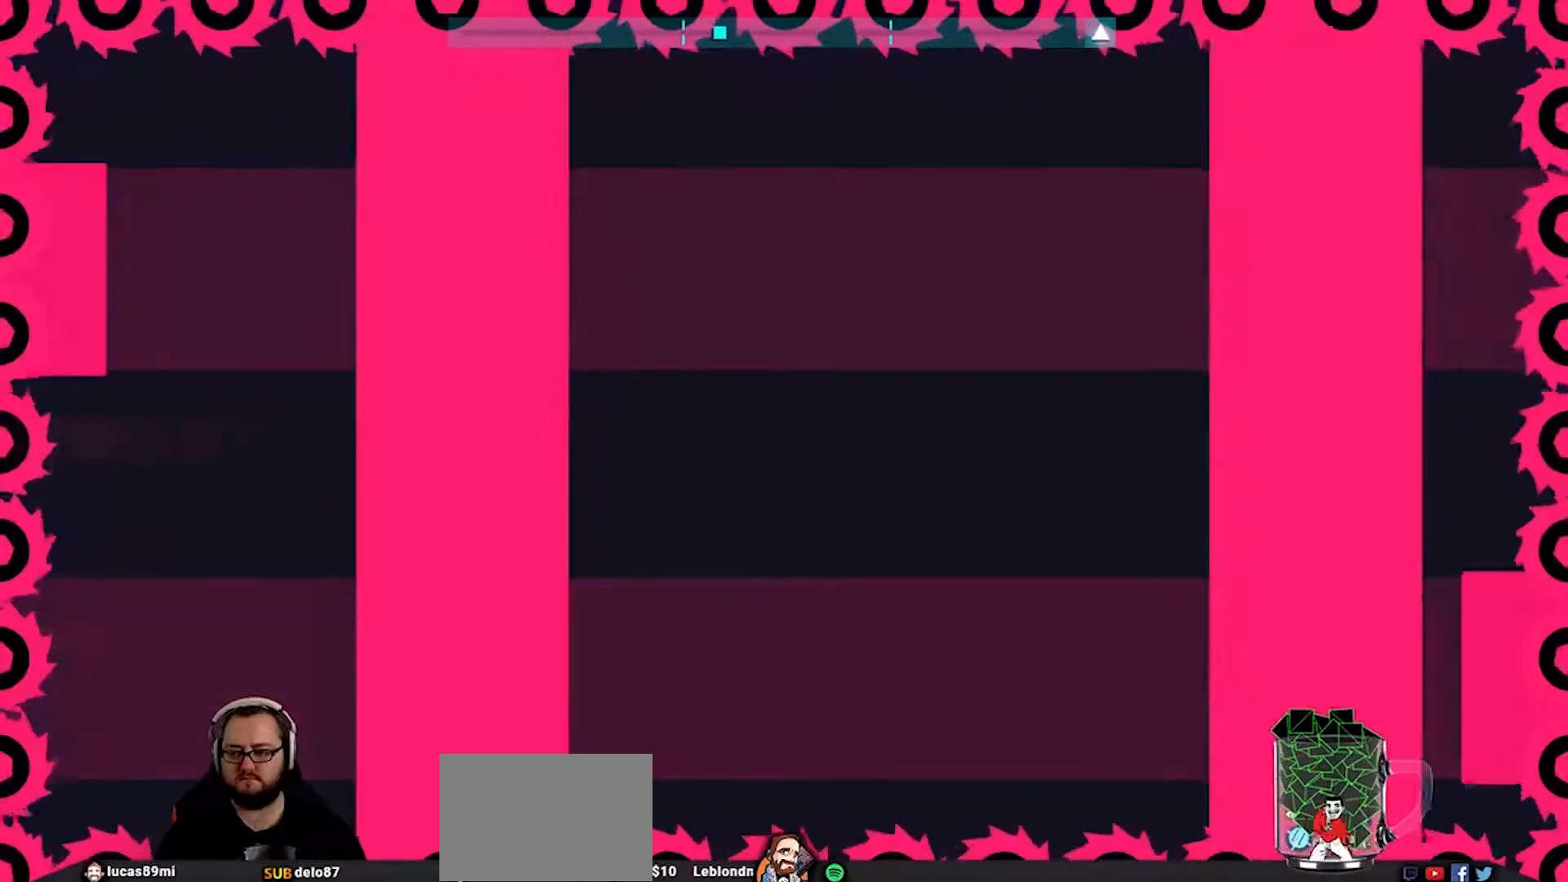
{"buttons": [], "left_stick": "center", "right_stick": "center"}
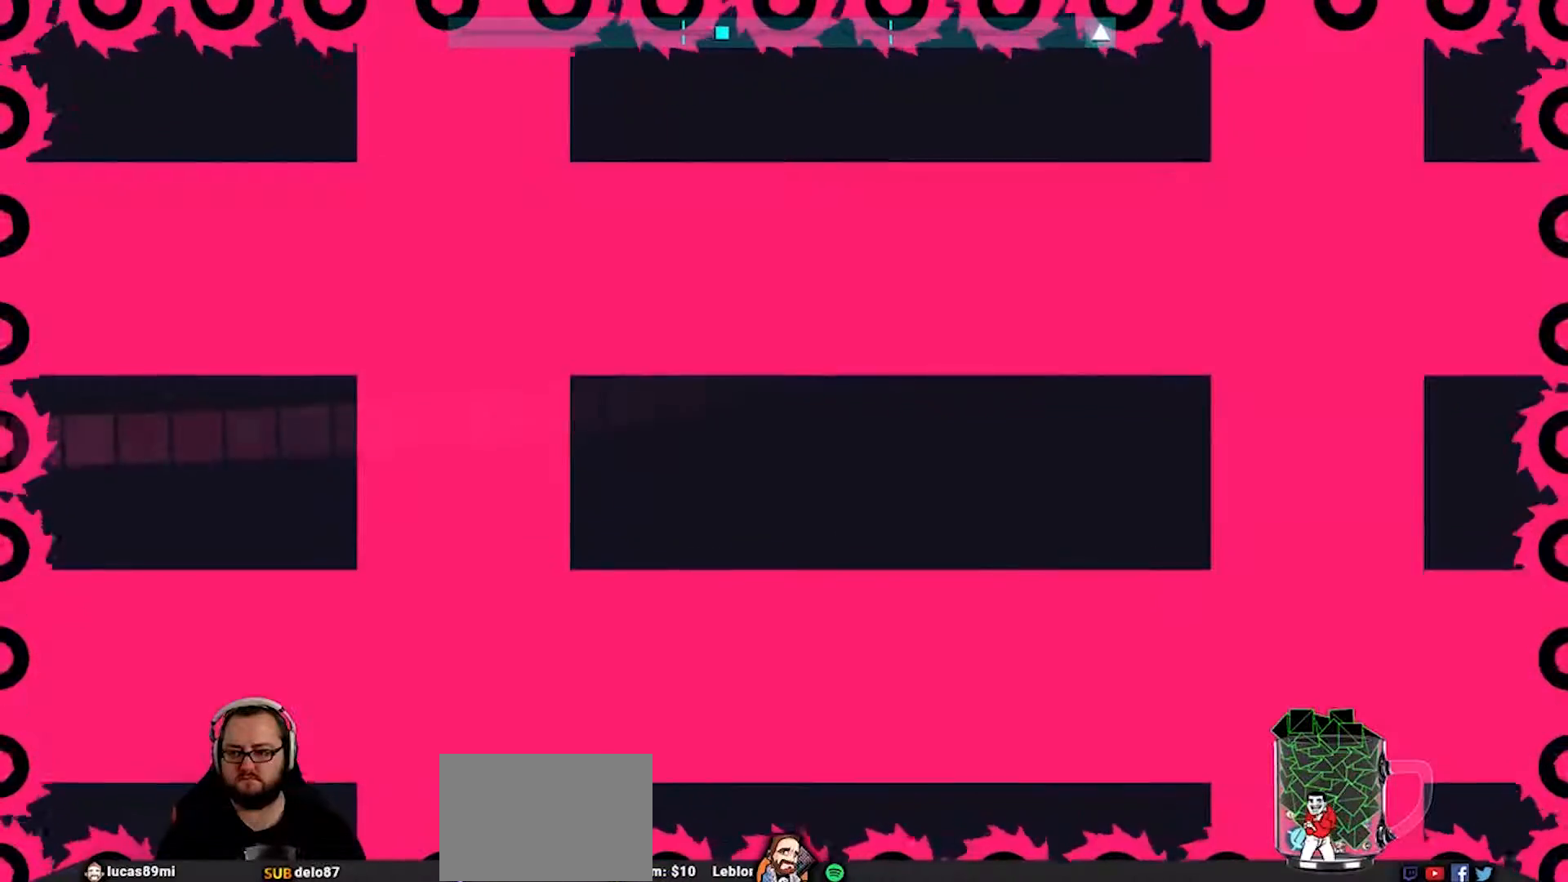
{"buttons": [], "left_stick": "center", "right_stick": "center", "events": []}
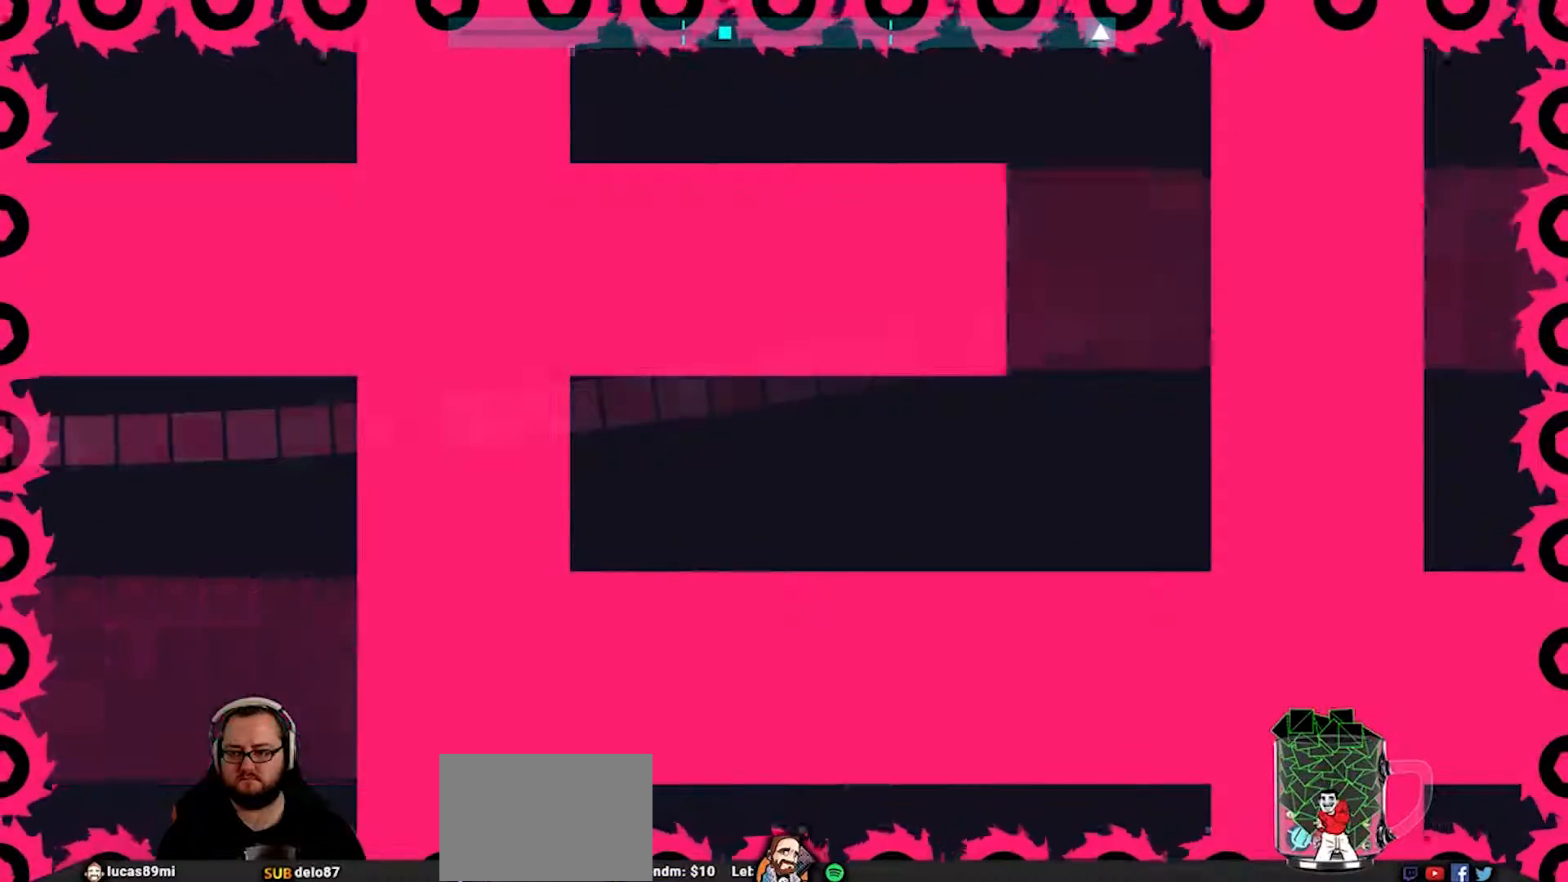
{"buttons": [], "left_stick": "center", "right_stick": "center", "events": []}
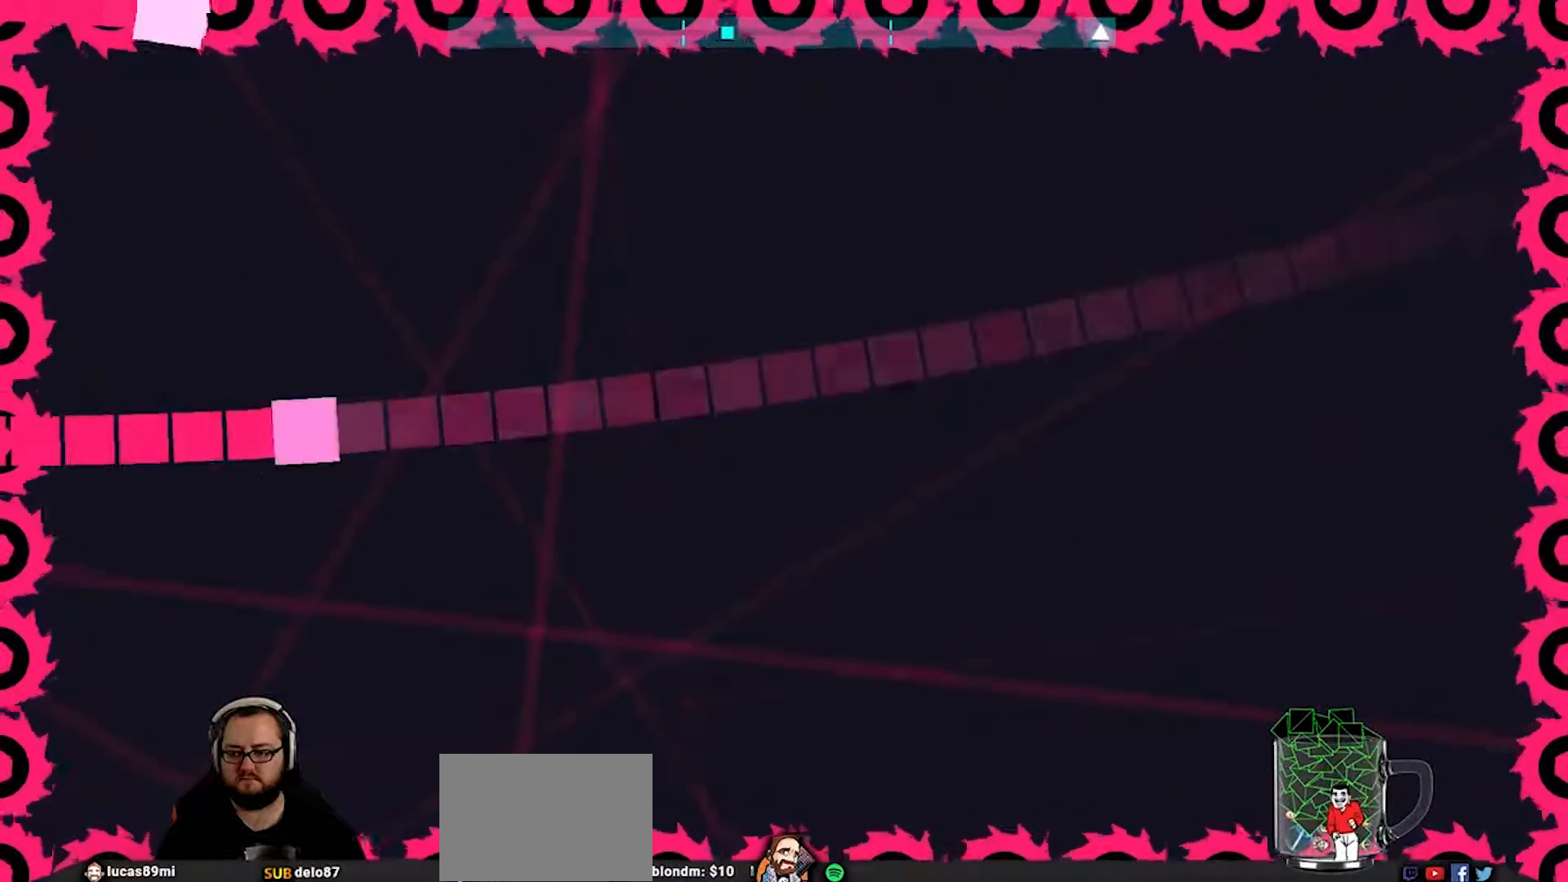
{"buttons": [], "left_stick": "center", "right_stick": "center", "events": [[117, "left_stick", "up-right"], [333, "left_stick", "center"]]}
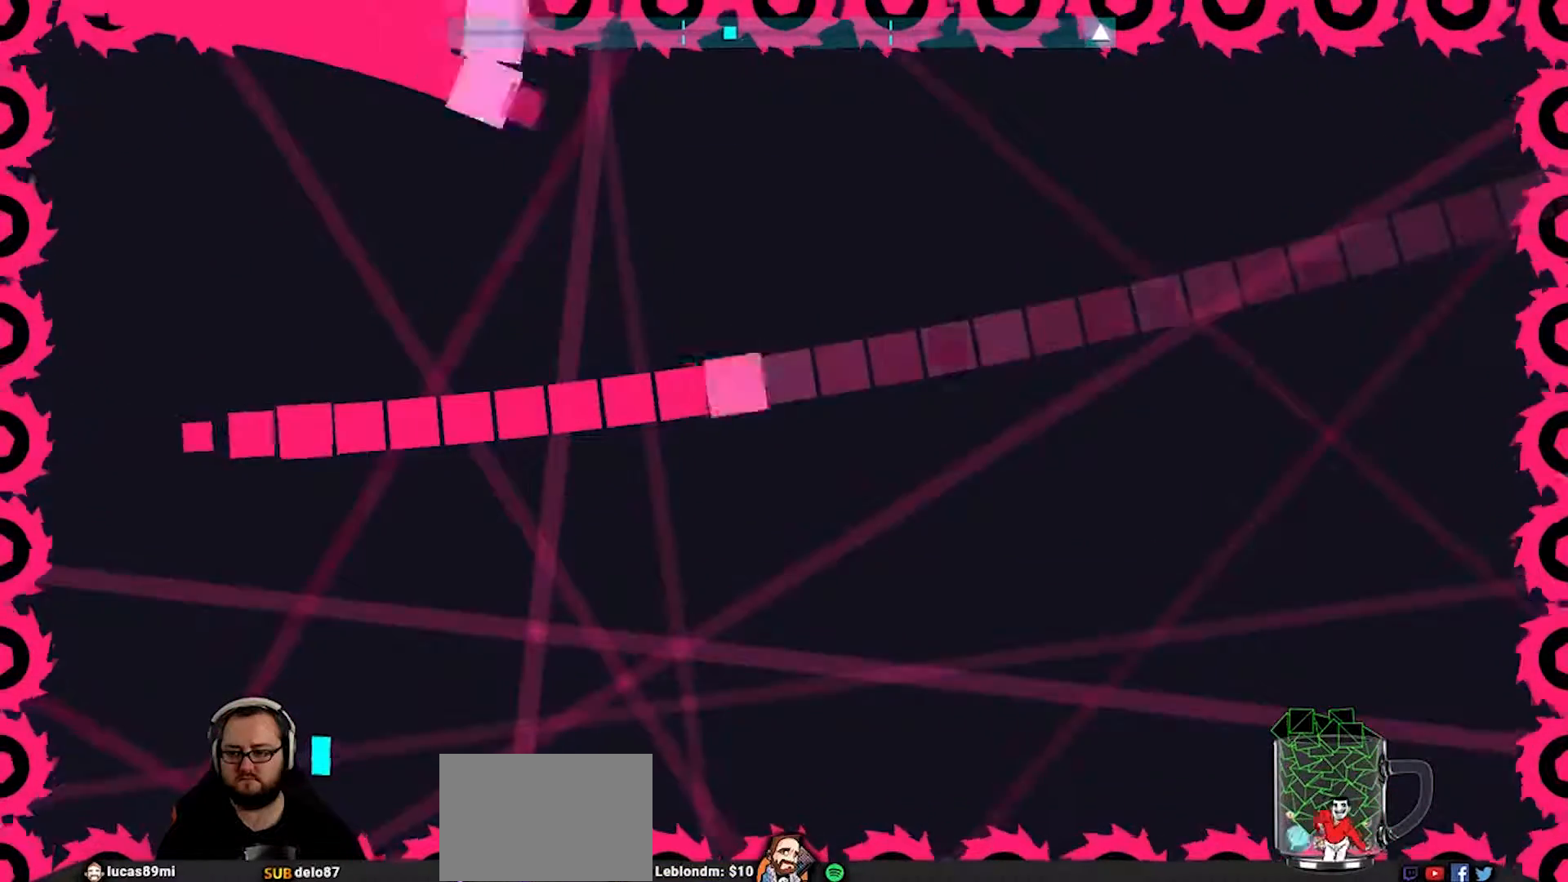
{"buttons": [], "left_stick": "center", "right_stick": "center", "events": [[100, "left_stick", "down-left"], [200, "left_stick", "center"]]}
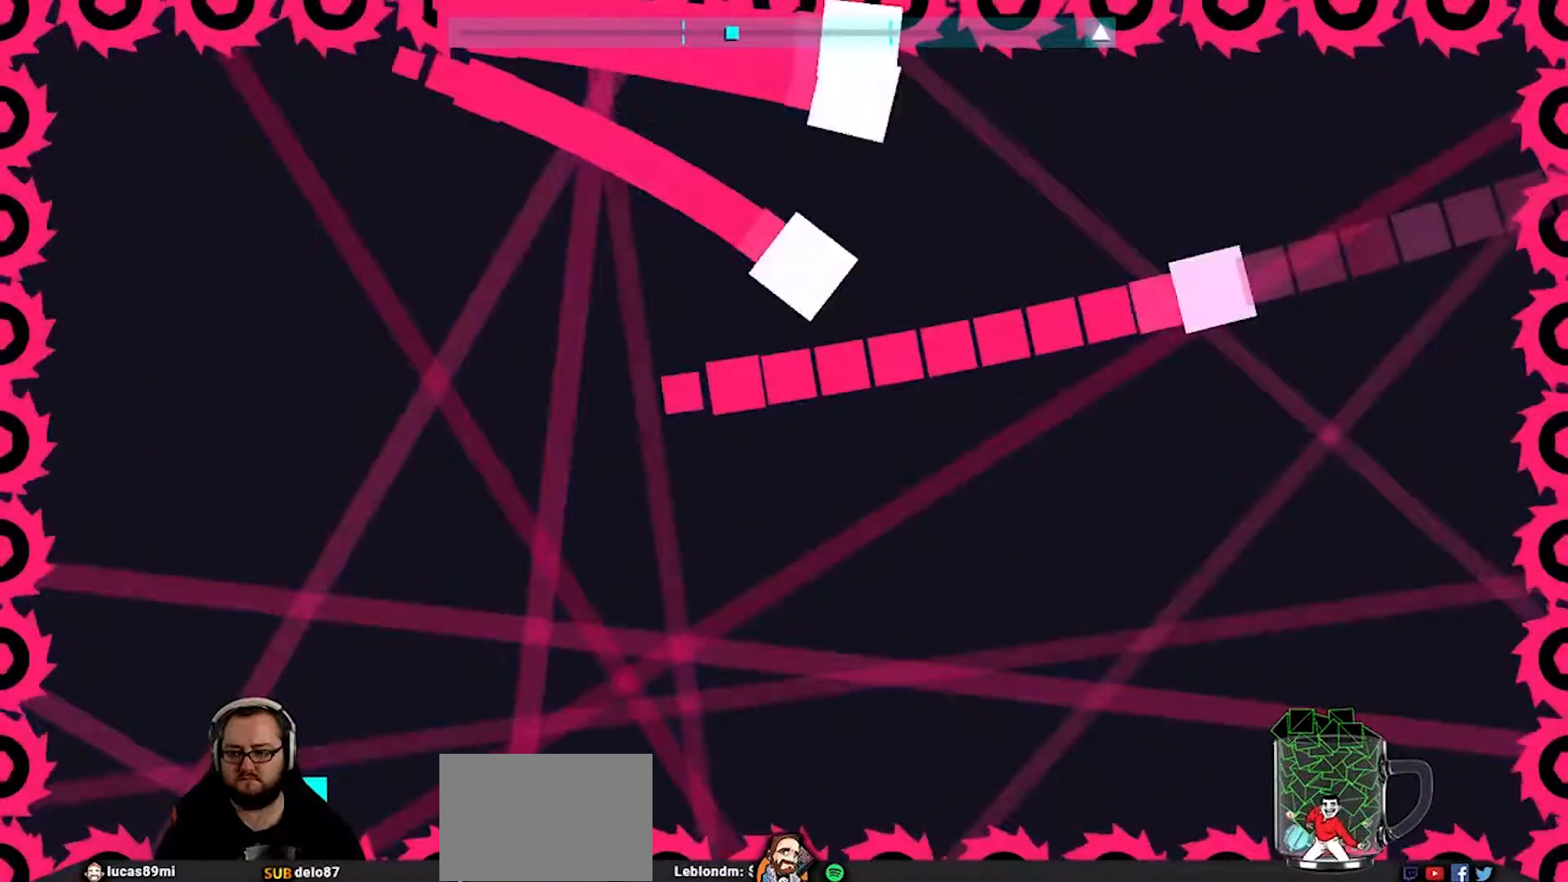
{"buttons": [], "left_stick": "center", "right_stick": "center", "events": []}
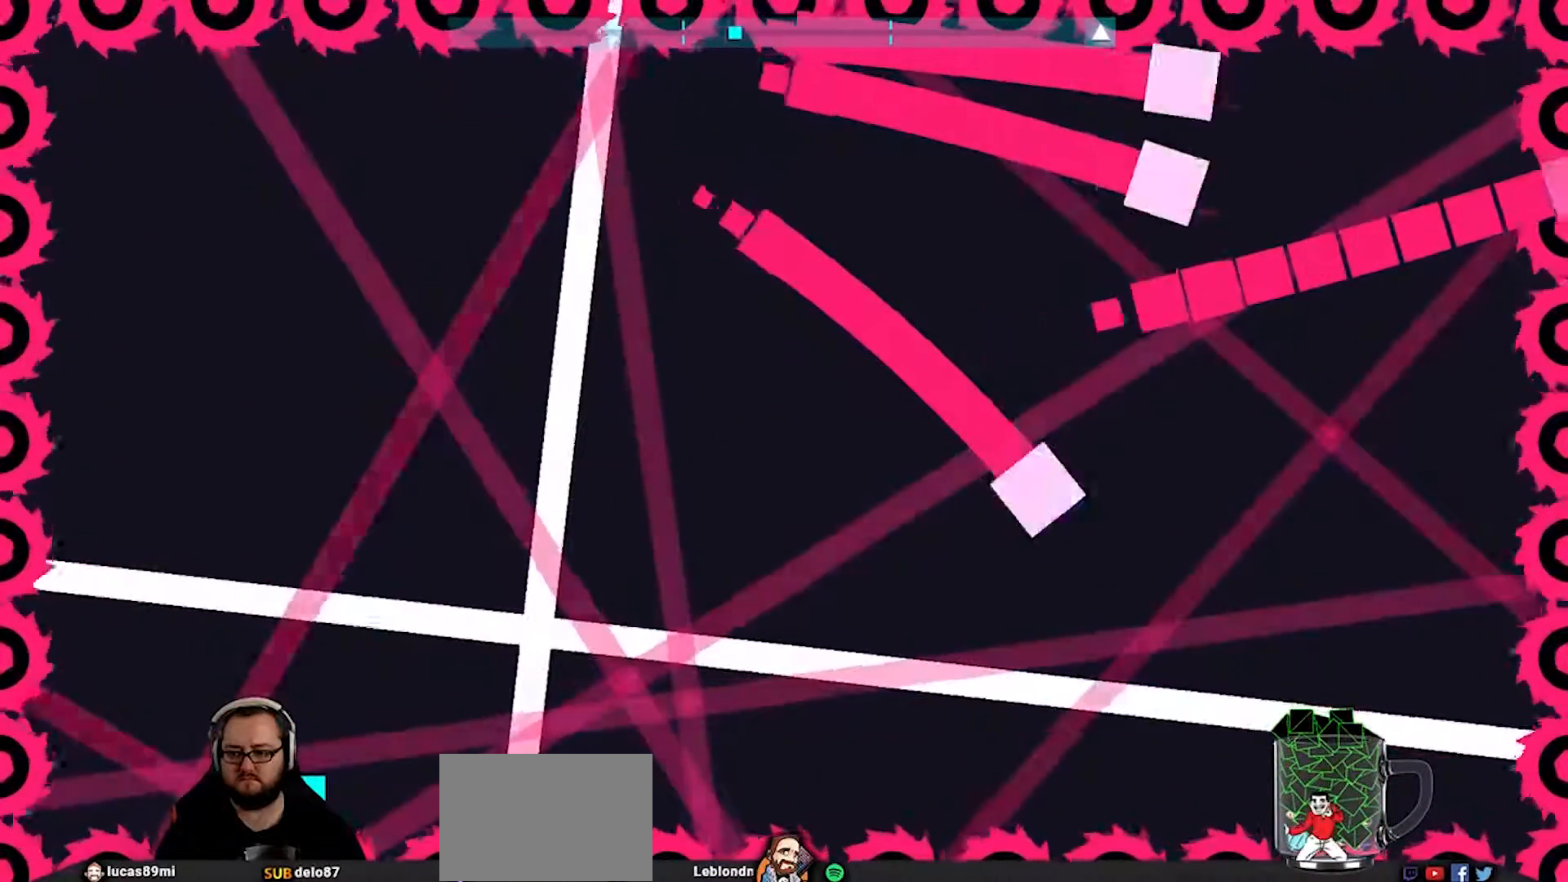
{"buttons": [], "left_stick": "center", "right_stick": "center", "events": []}
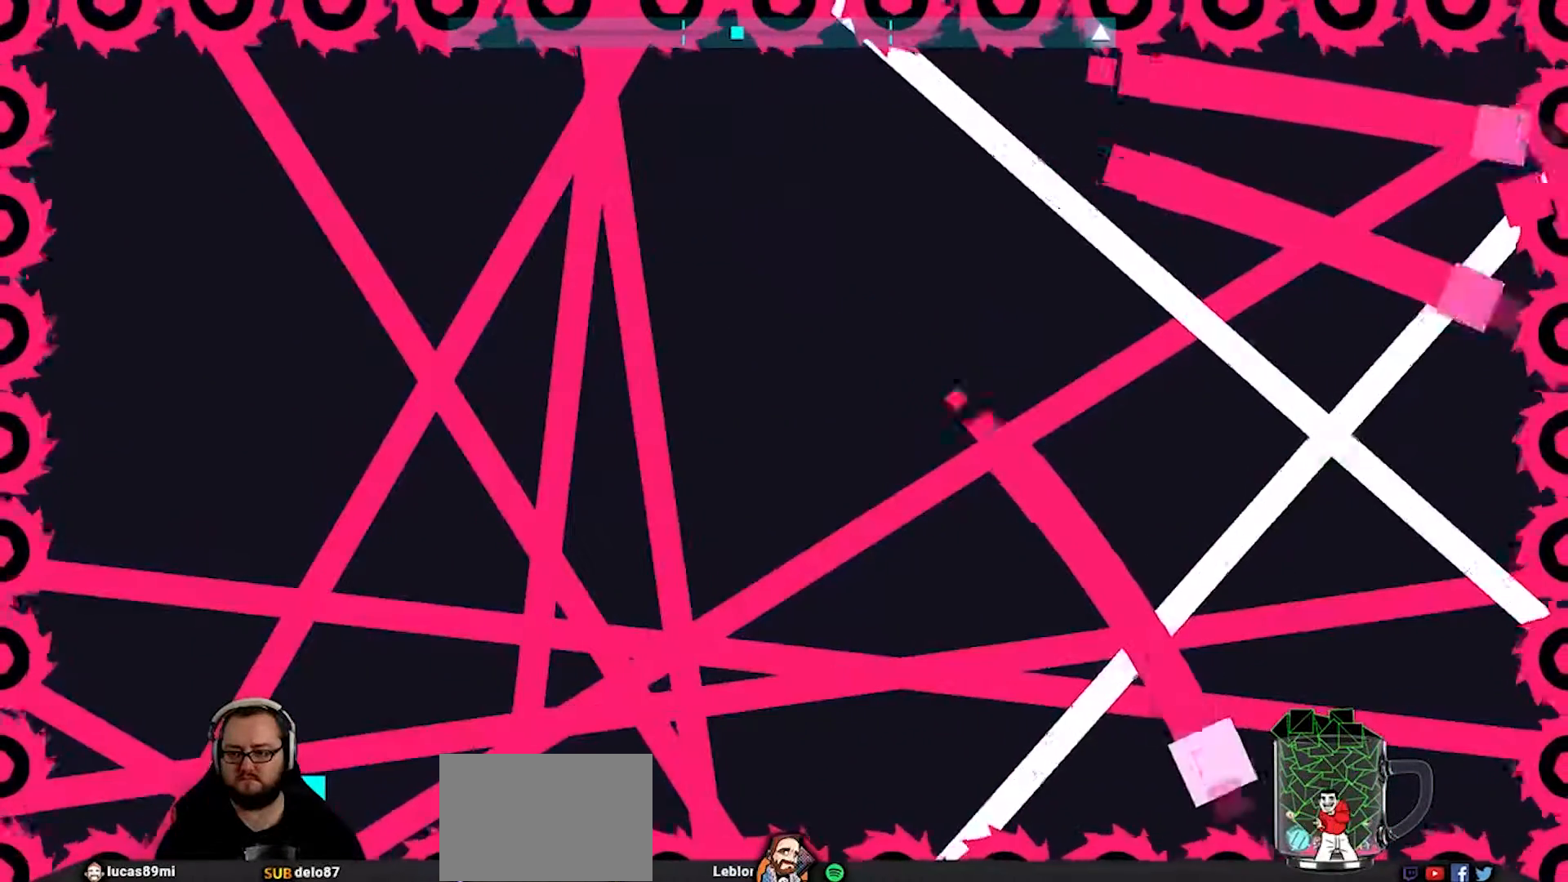
{"buttons": [], "left_stick": "center", "right_stick": "center", "events": []}
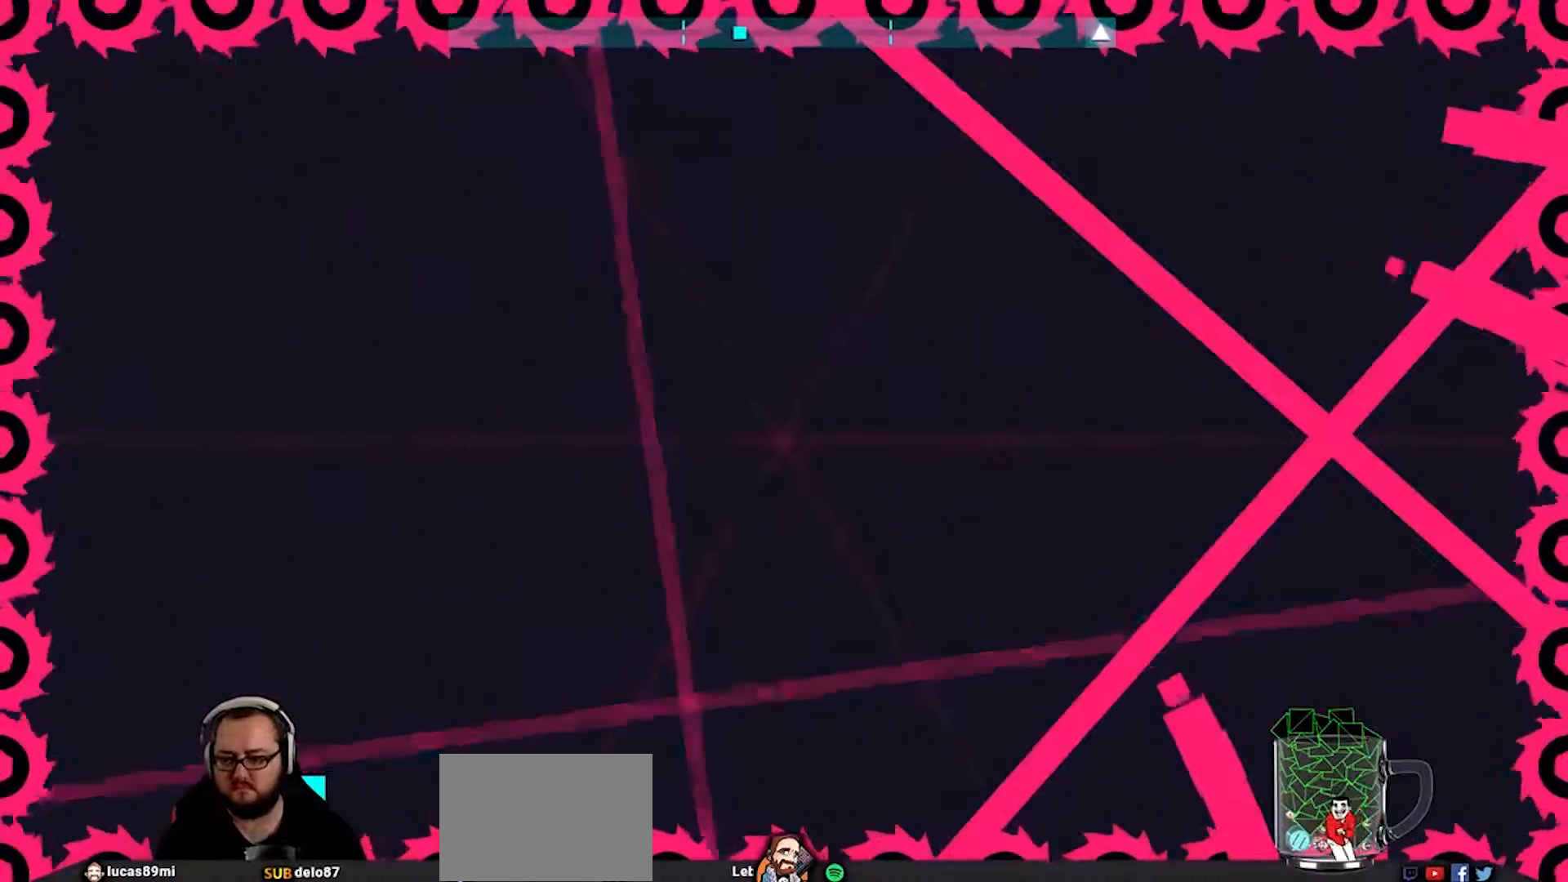
{"buttons": [], "left_stick": "center", "right_stick": "center", "events": []}
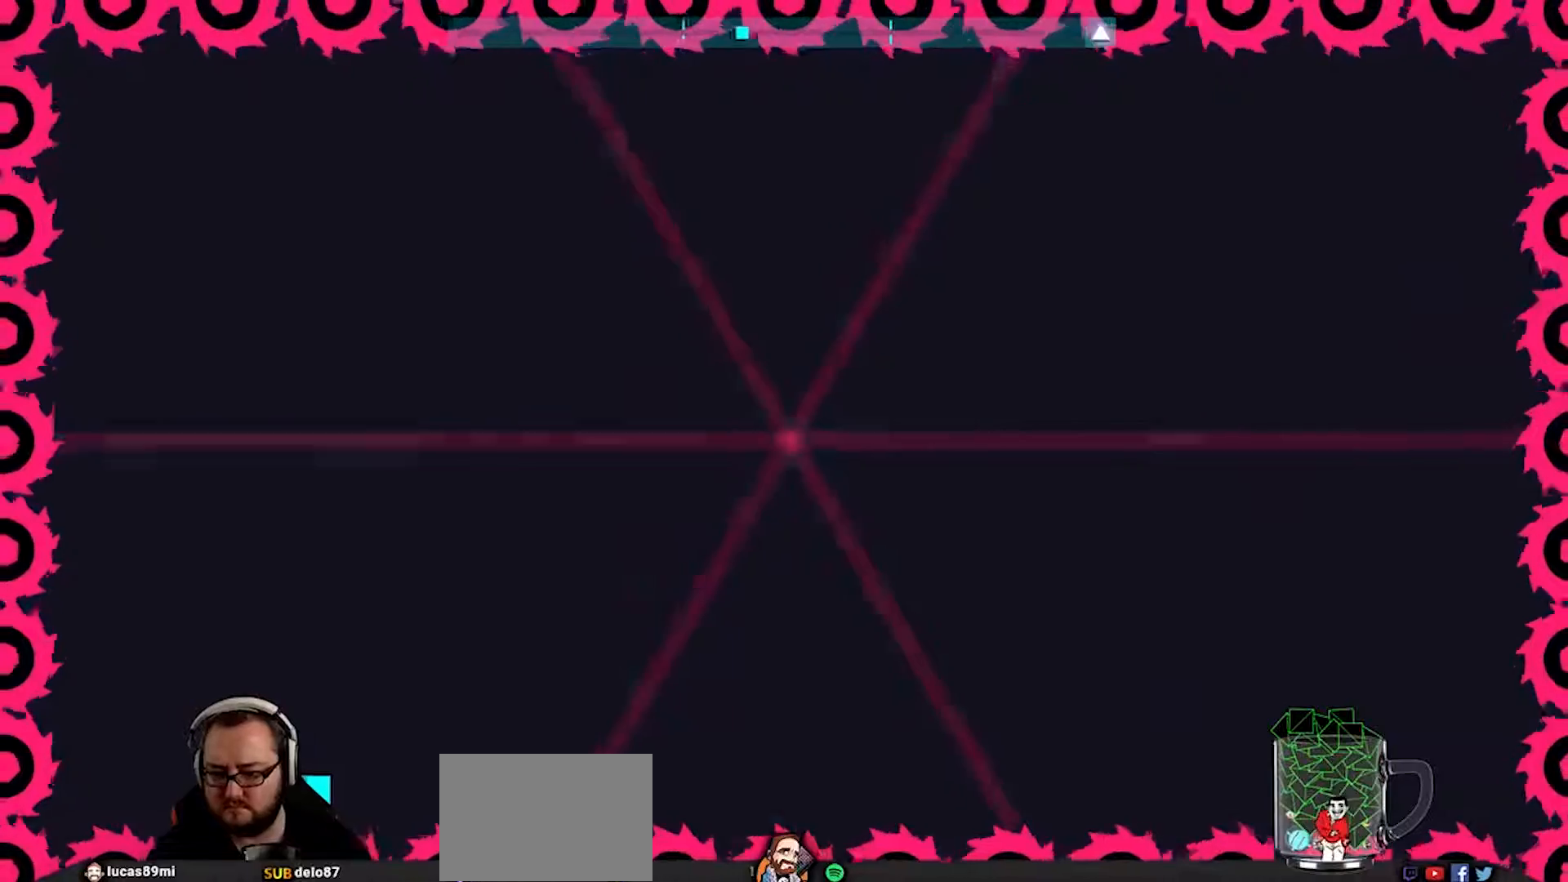
{"buttons": [], "left_stick": "center", "right_stick": "center", "events": []}
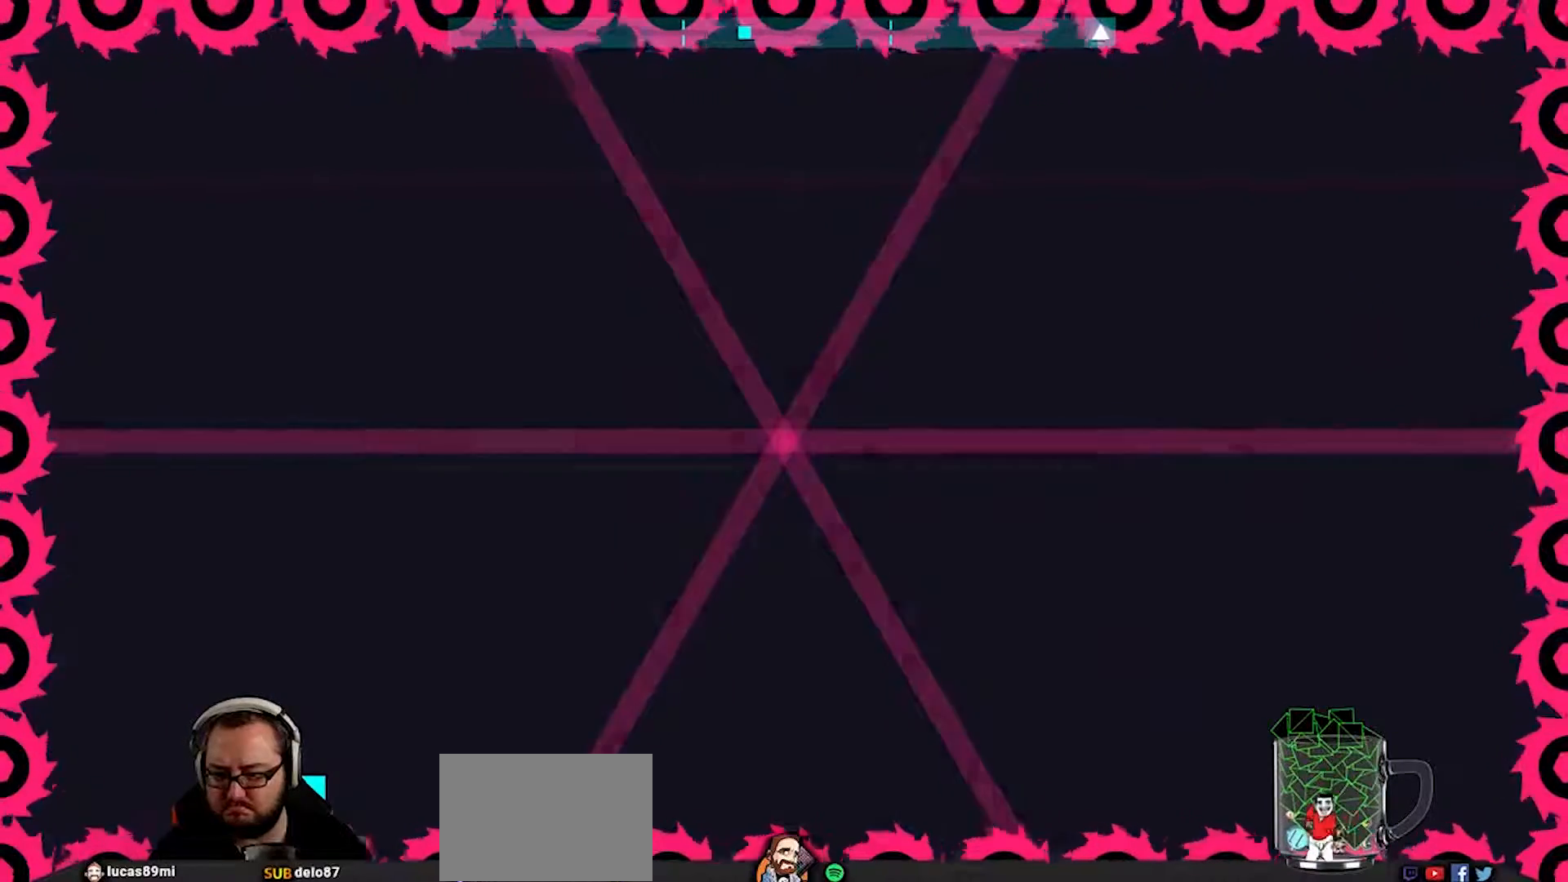
{"buttons": [], "left_stick": "center", "right_stick": "center", "events": []}
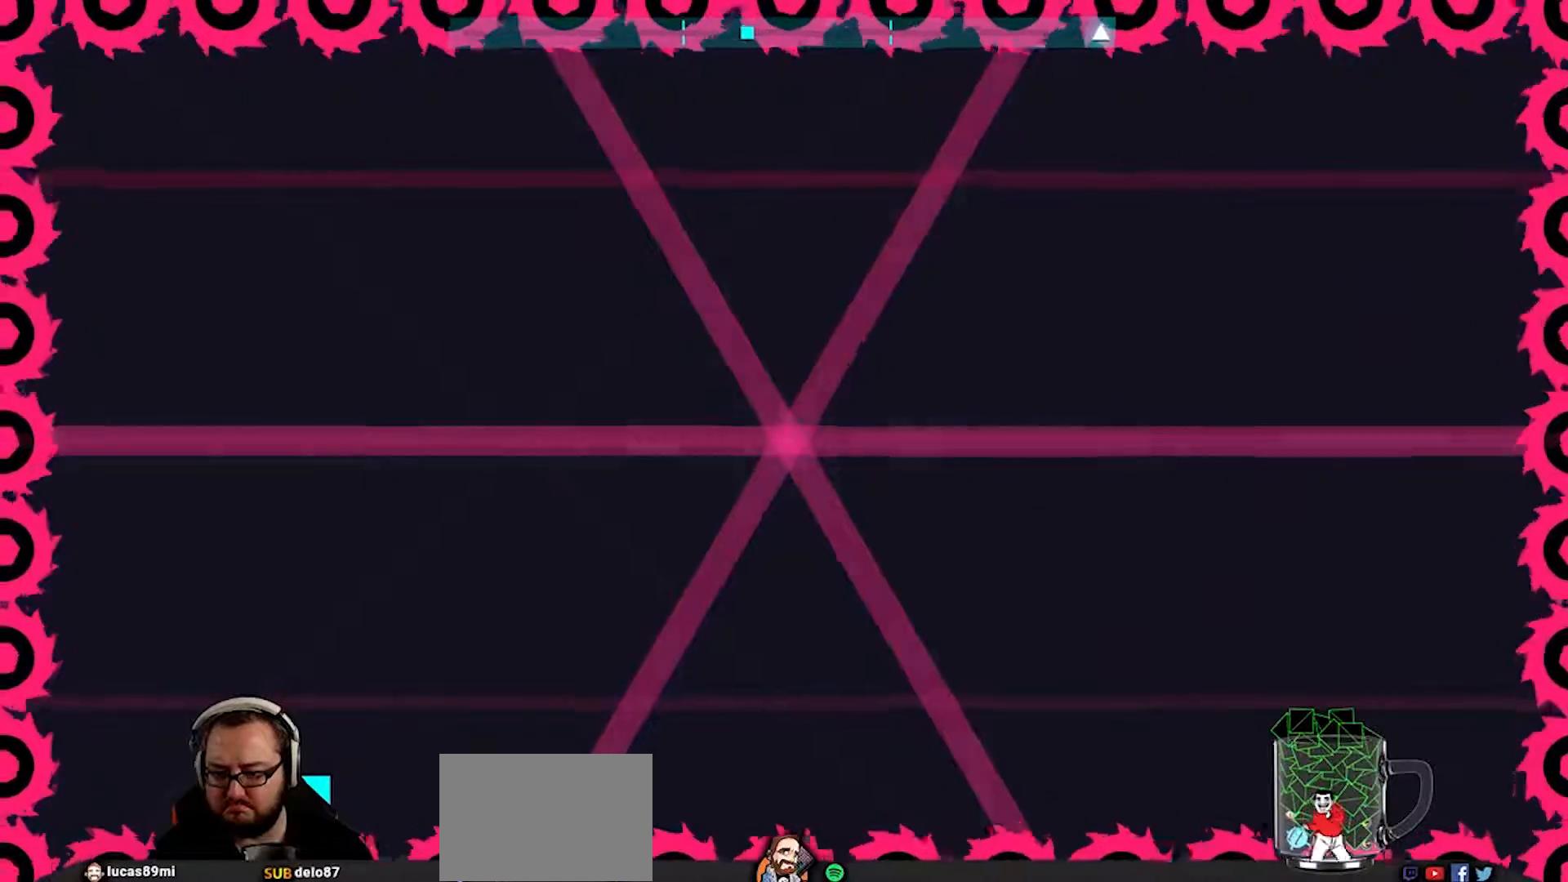
{"buttons": [], "left_stick": "center", "right_stick": "center", "events": []}
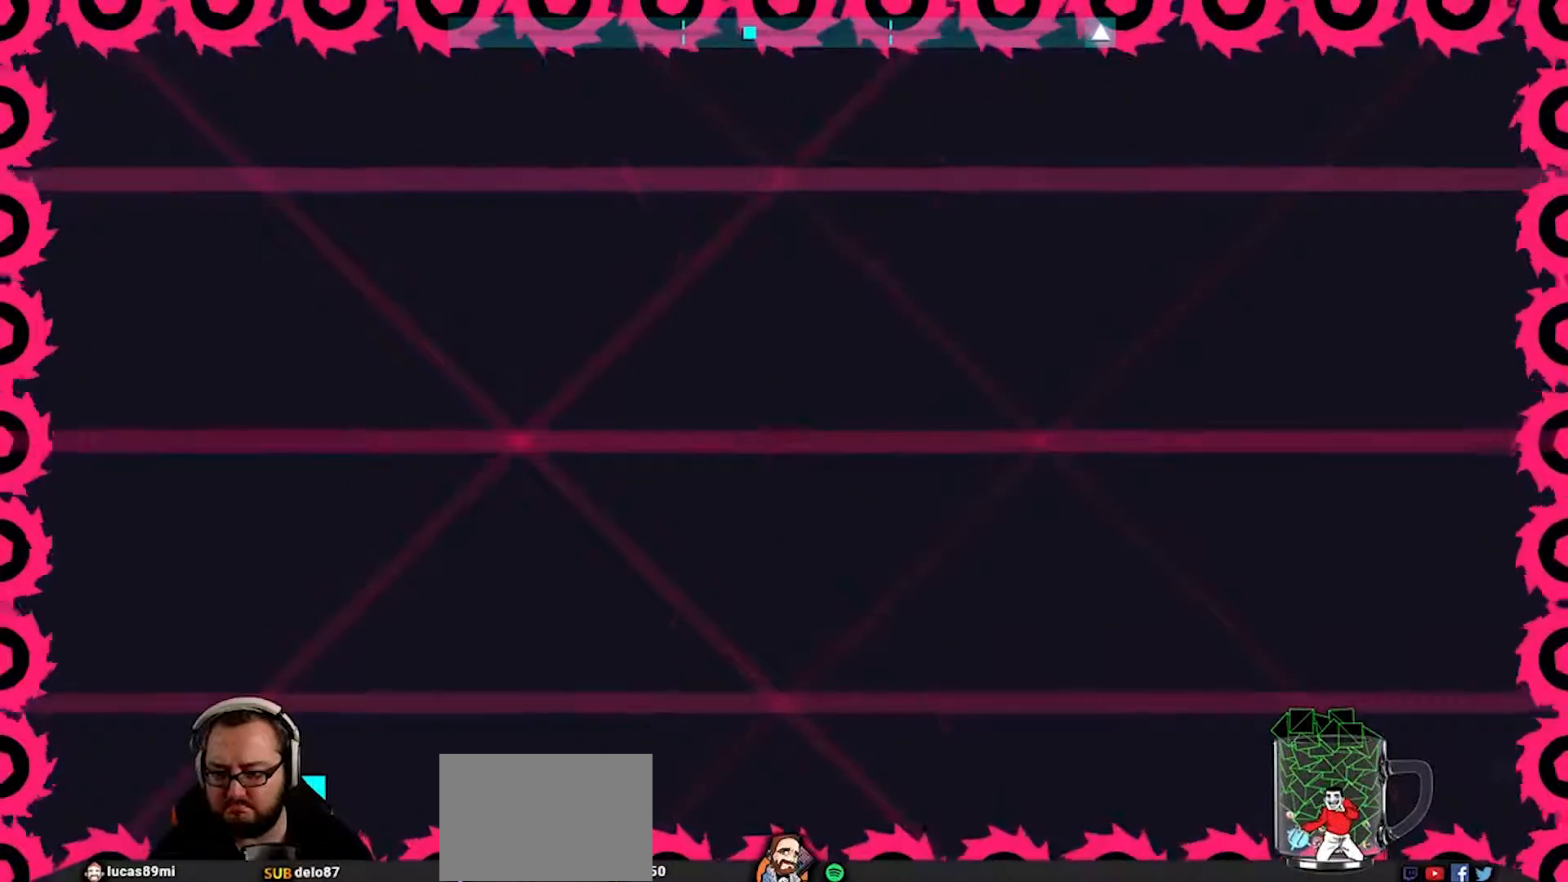
{"buttons": [], "left_stick": "center", "right_stick": "center", "events": []}
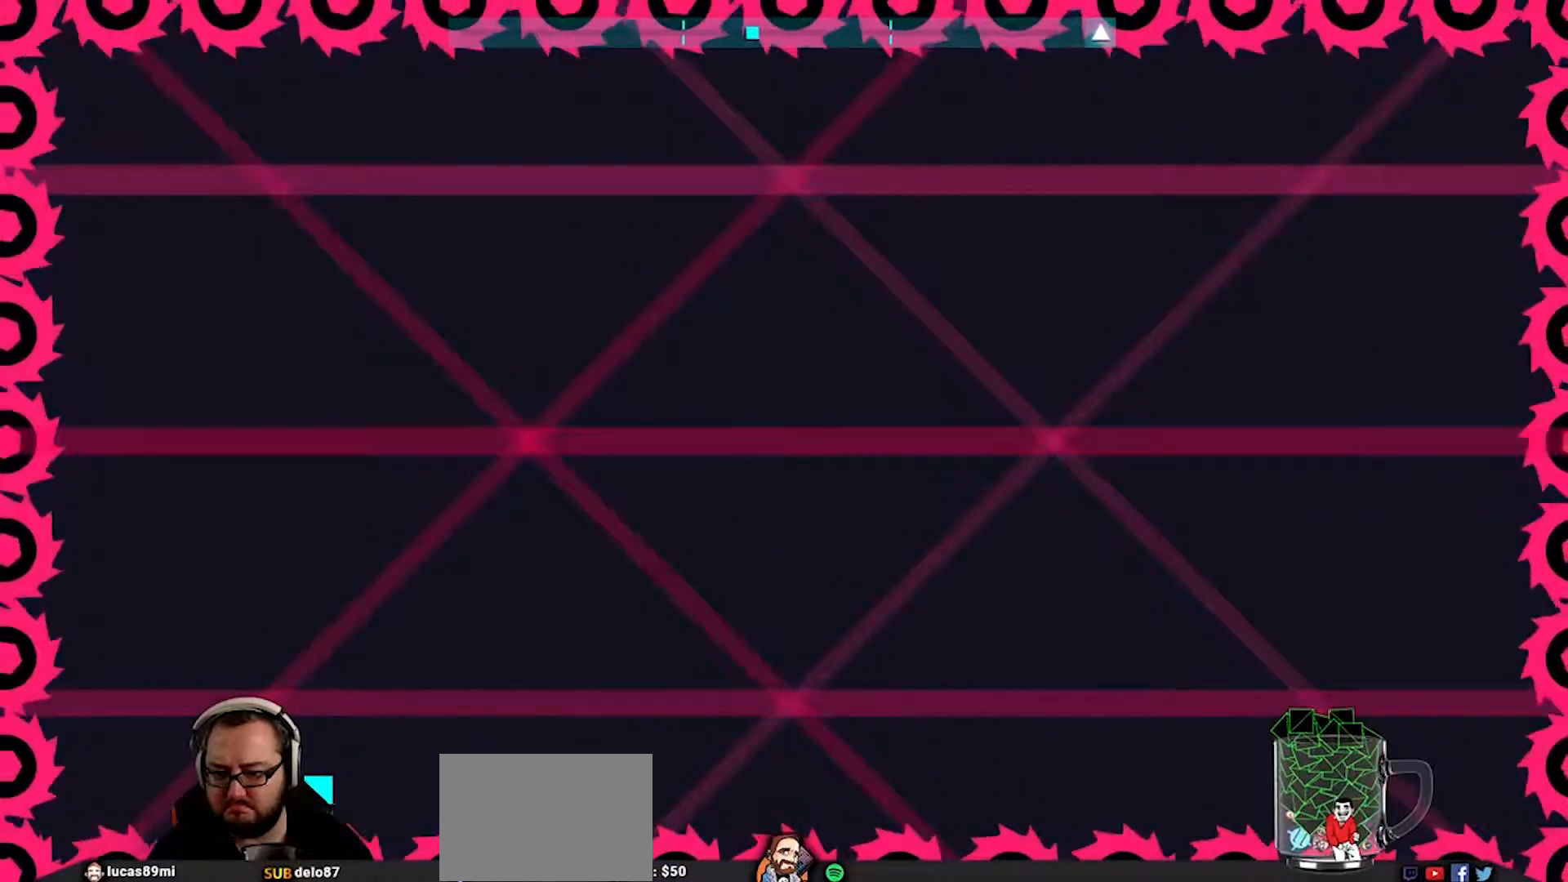
{"buttons": [], "left_stick": "center", "right_stick": "center", "events": []}
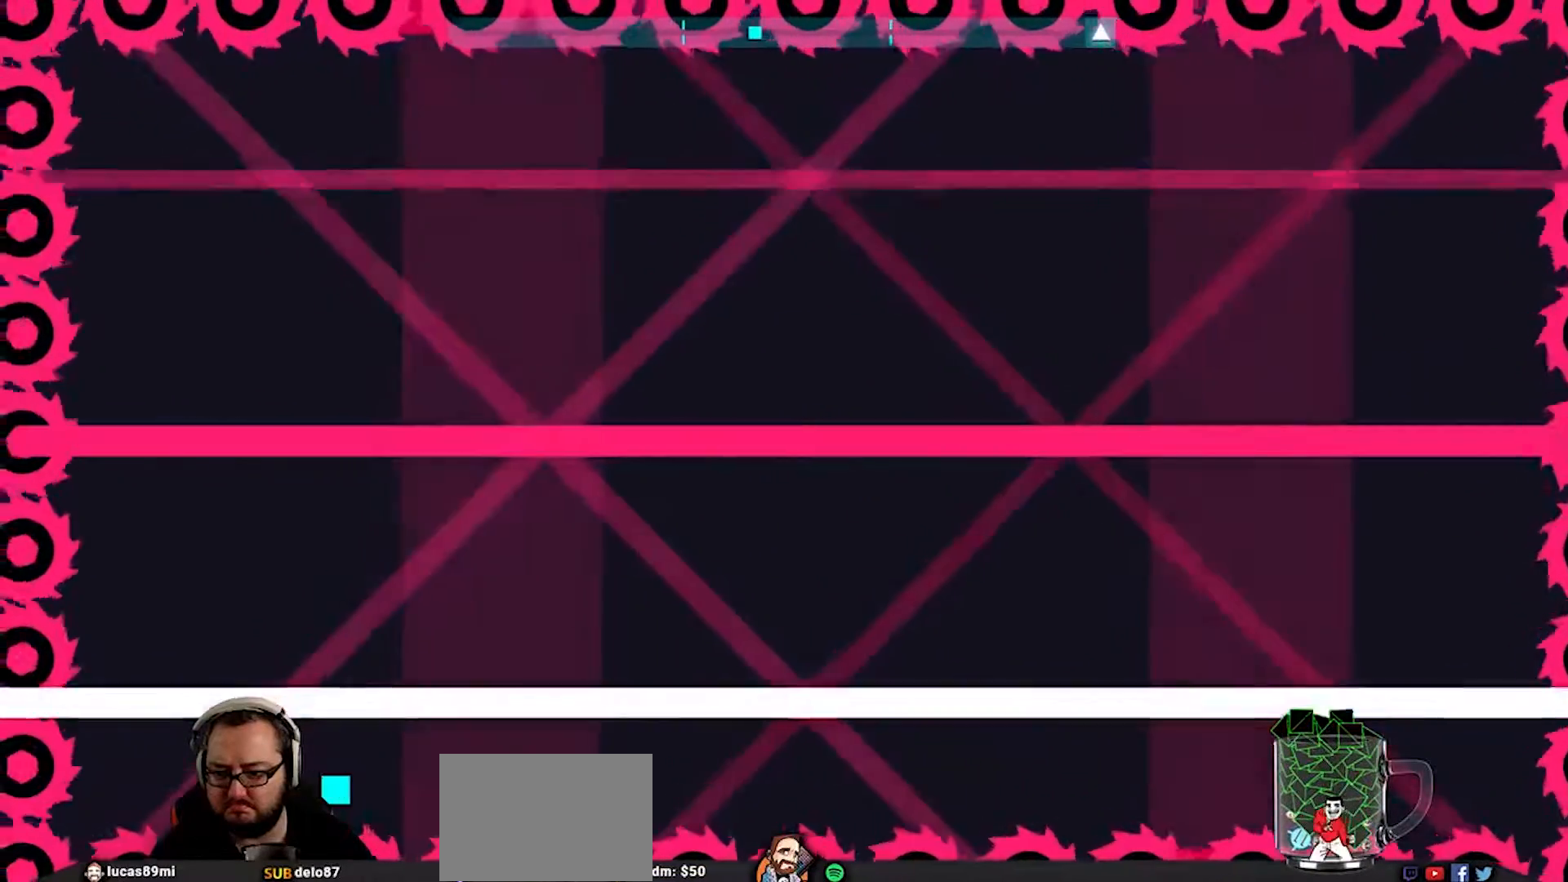
{"buttons": [], "left_stick": "center", "right_stick": "center", "events": []}
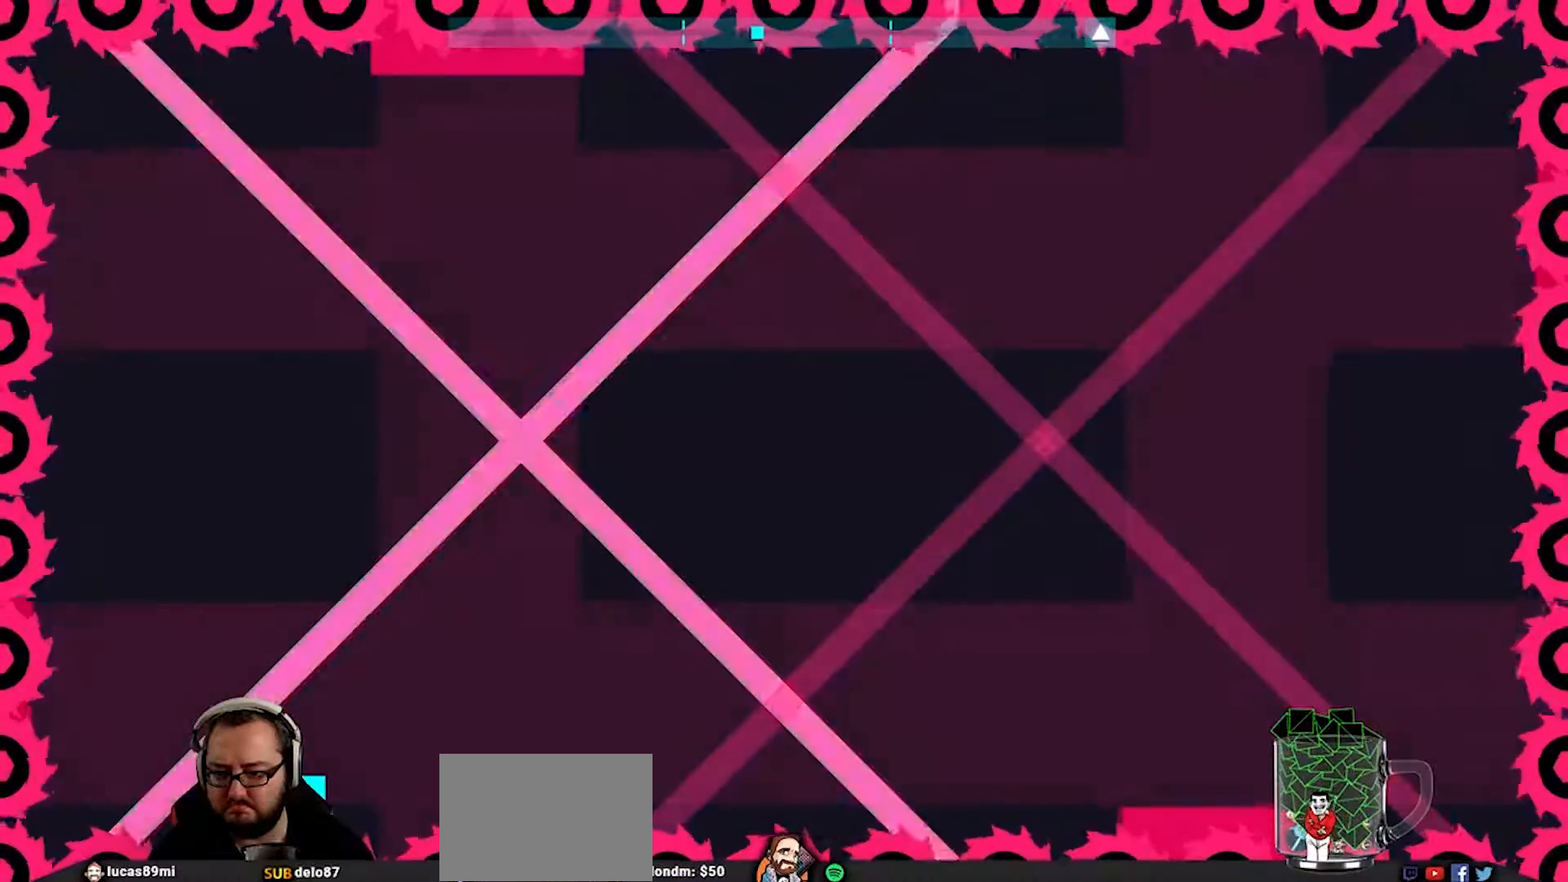
{"buttons": [], "left_stick": "center", "right_stick": "center", "events": [[117, "left_stick", "down-left"], [283, "left_stick", "center"]]}
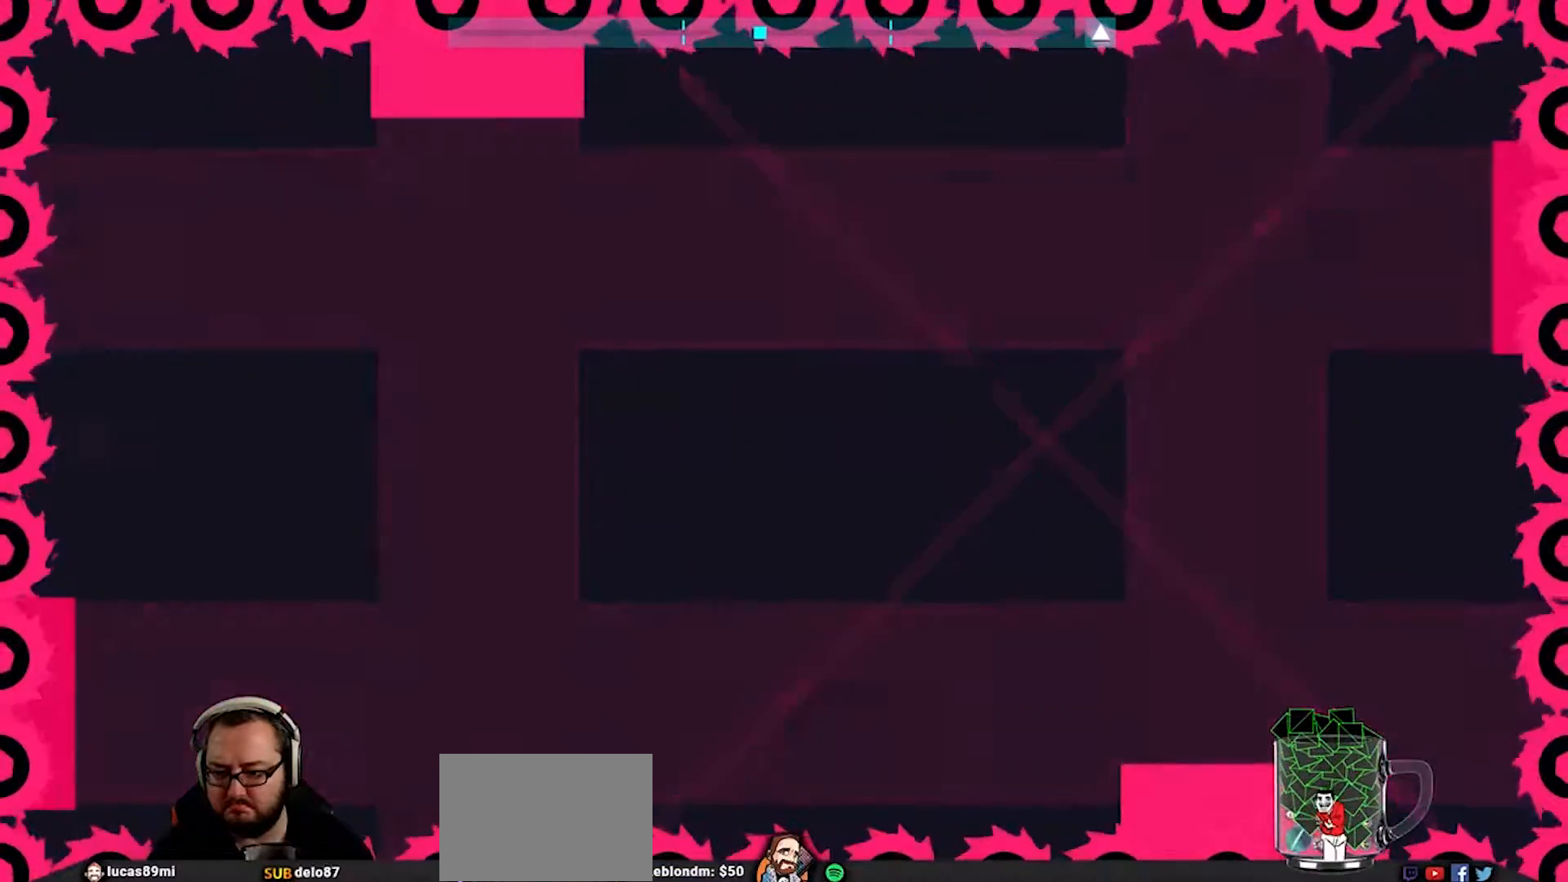
{"buttons": [], "left_stick": "center", "right_stick": "center"}
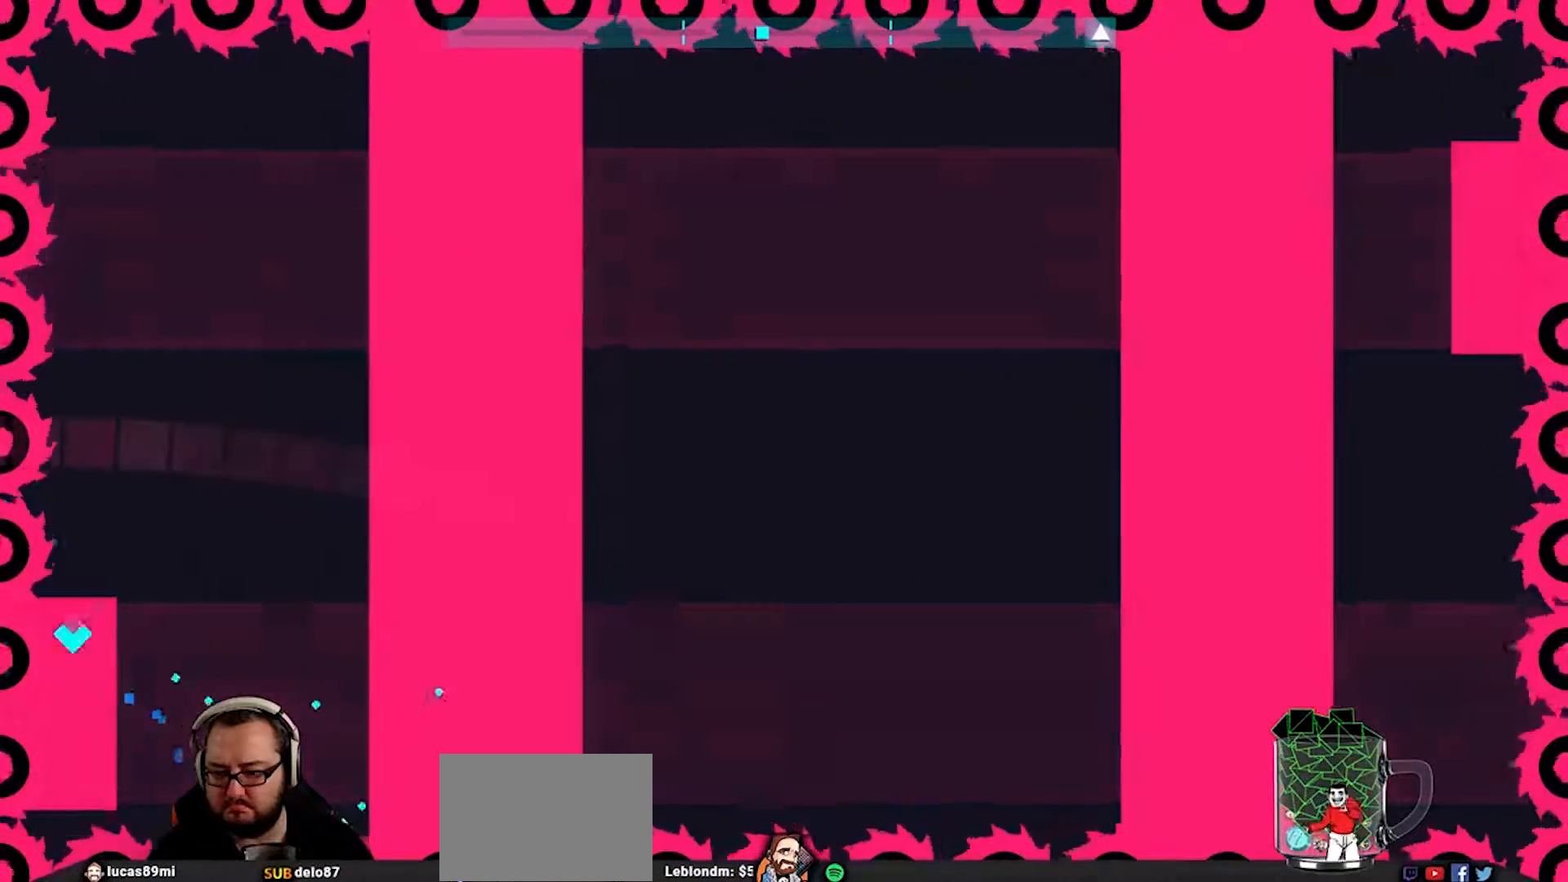
{"buttons": ["L1"], "left_stick": "right", "right_stick": "center", "events": [[150, "L1", "down"], [183, "left_stick", "up-right"], [217, "L1", "up"], [267, "L1", "down"], [500, "left_stick", "right"]]}
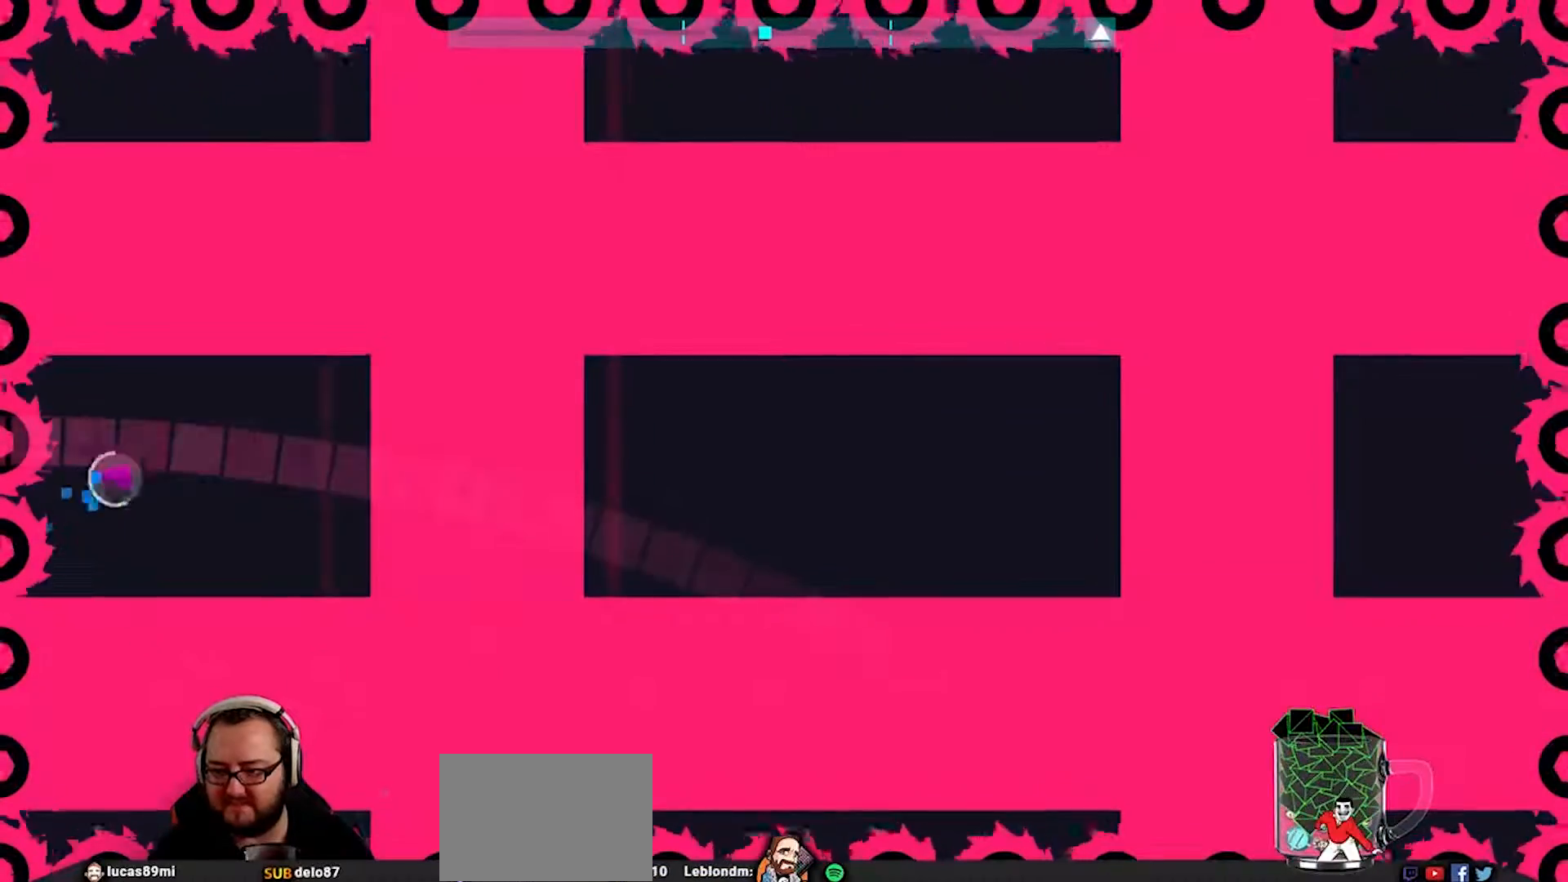
{"buttons": [], "left_stick": "center", "right_stick": "center", "events": [[150, "left_stick", "center"], [317, "left_stick", "down"], [433, "L1", "up"], [483, "left_stick", "center"]]}
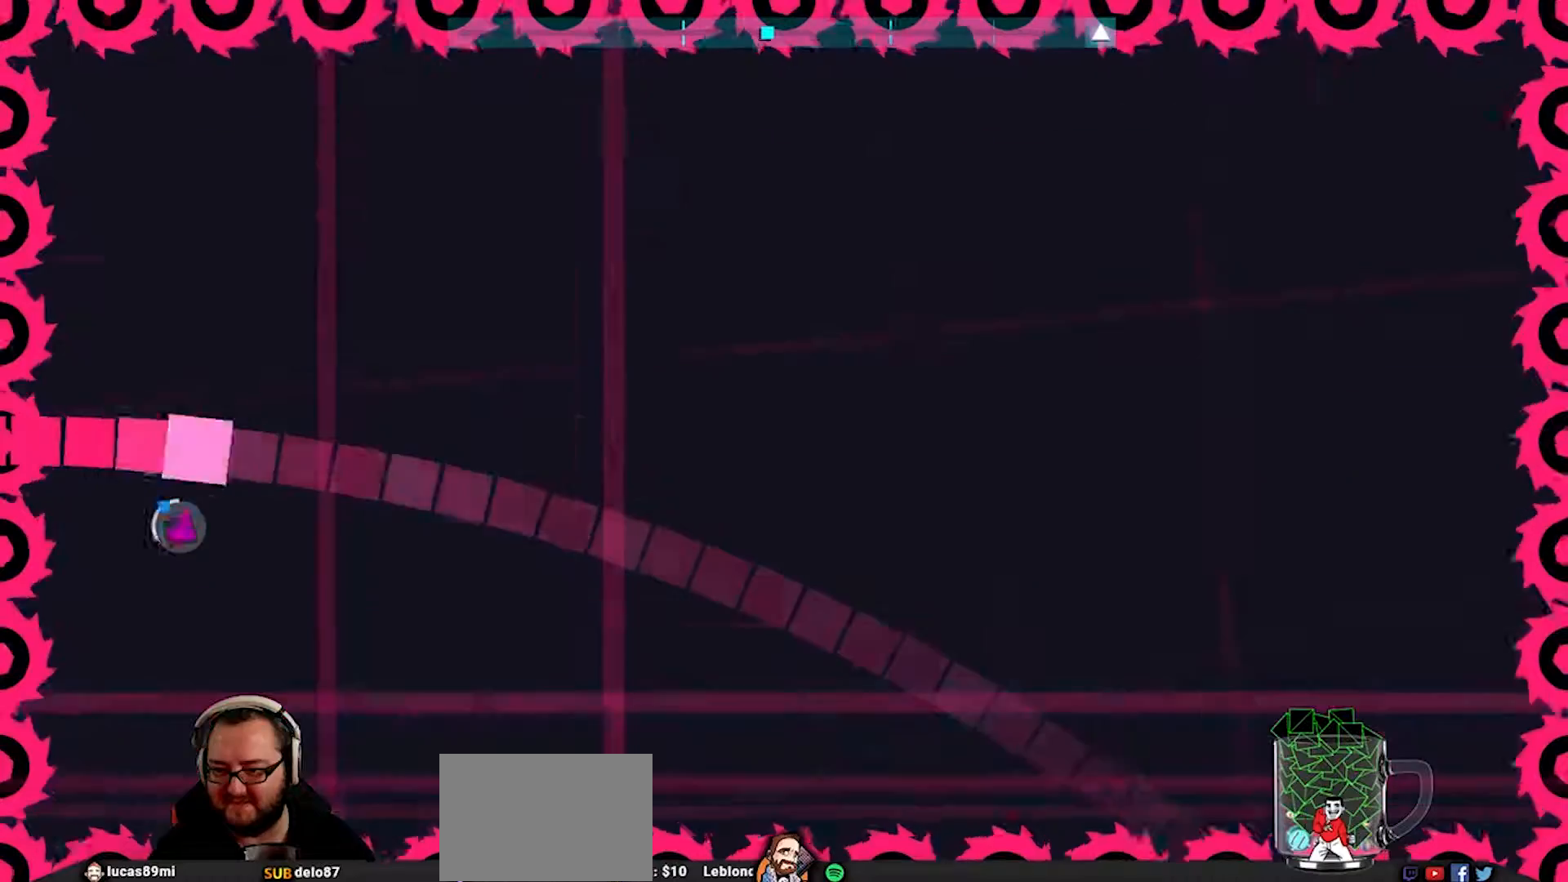
{"buttons": [], "left_stick": "center", "right_stick": "center", "events": [[317, "left_stick", "right"], [450, "left_stick", "center"]]}
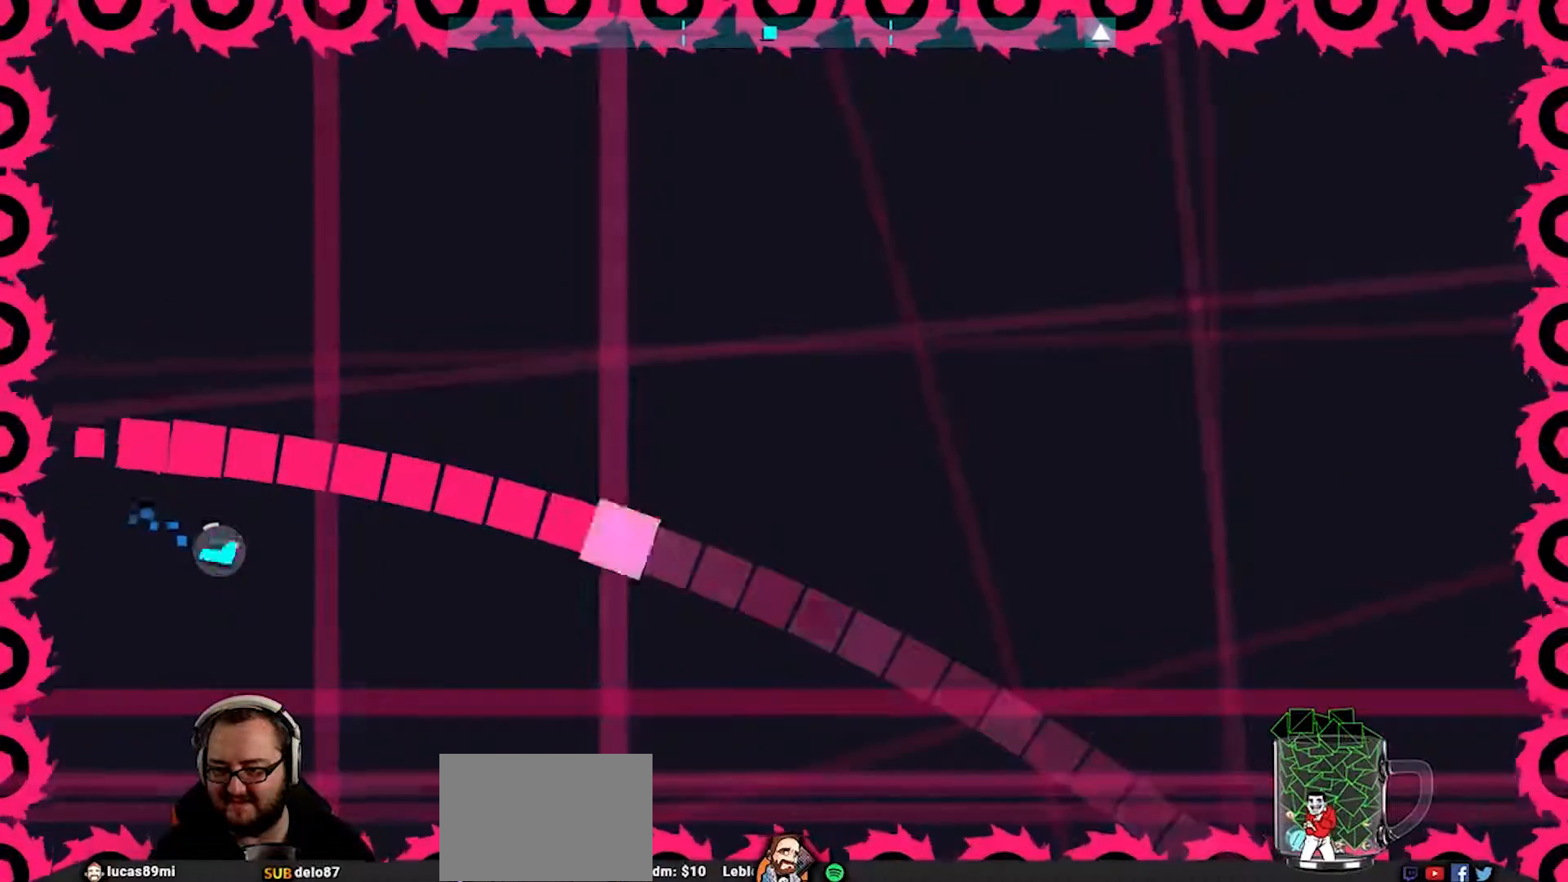
{"buttons": [], "left_stick": "center", "right_stick": "center", "events": [[183, "left_stick", "down-right"], [283, "left_stick", "center"]]}
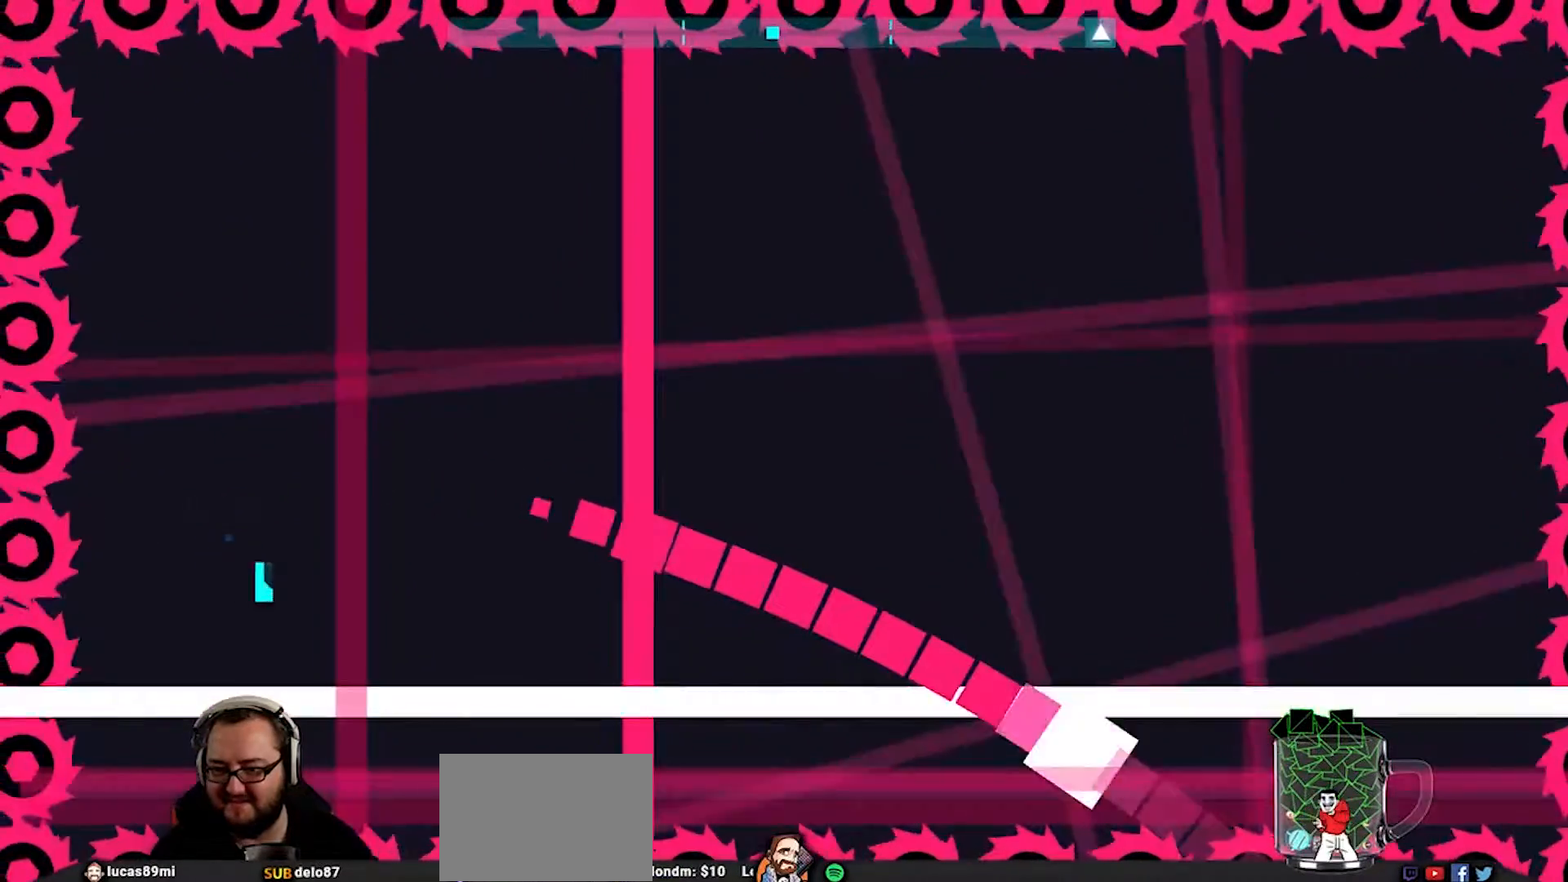
{"buttons": [], "left_stick": "center", "right_stick": "center", "events": []}
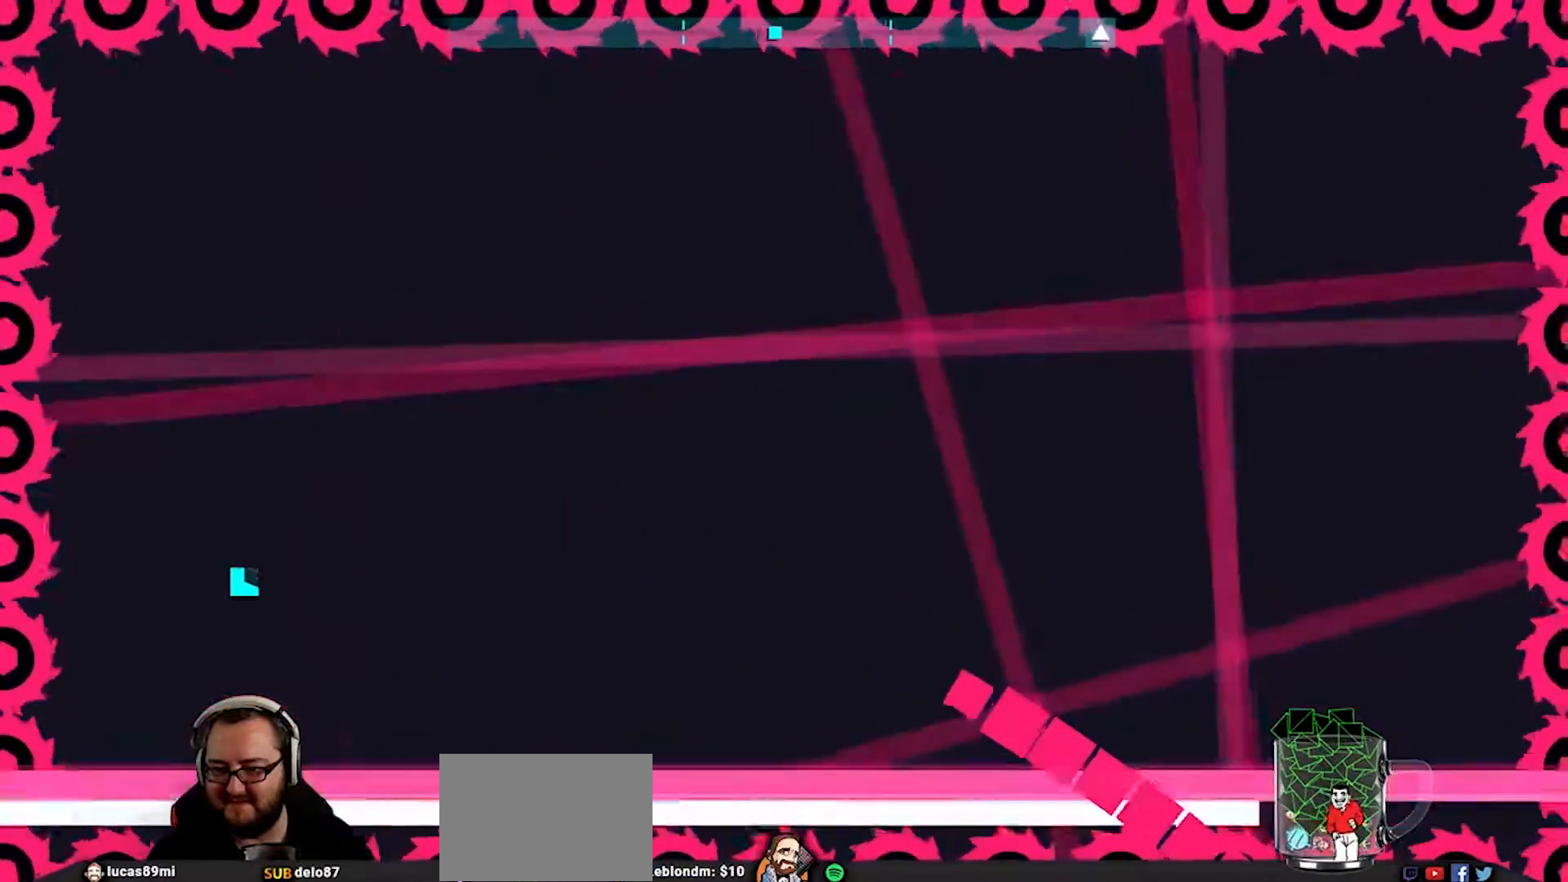
{"buttons": [], "left_stick": "center", "right_stick": "center", "events": []}
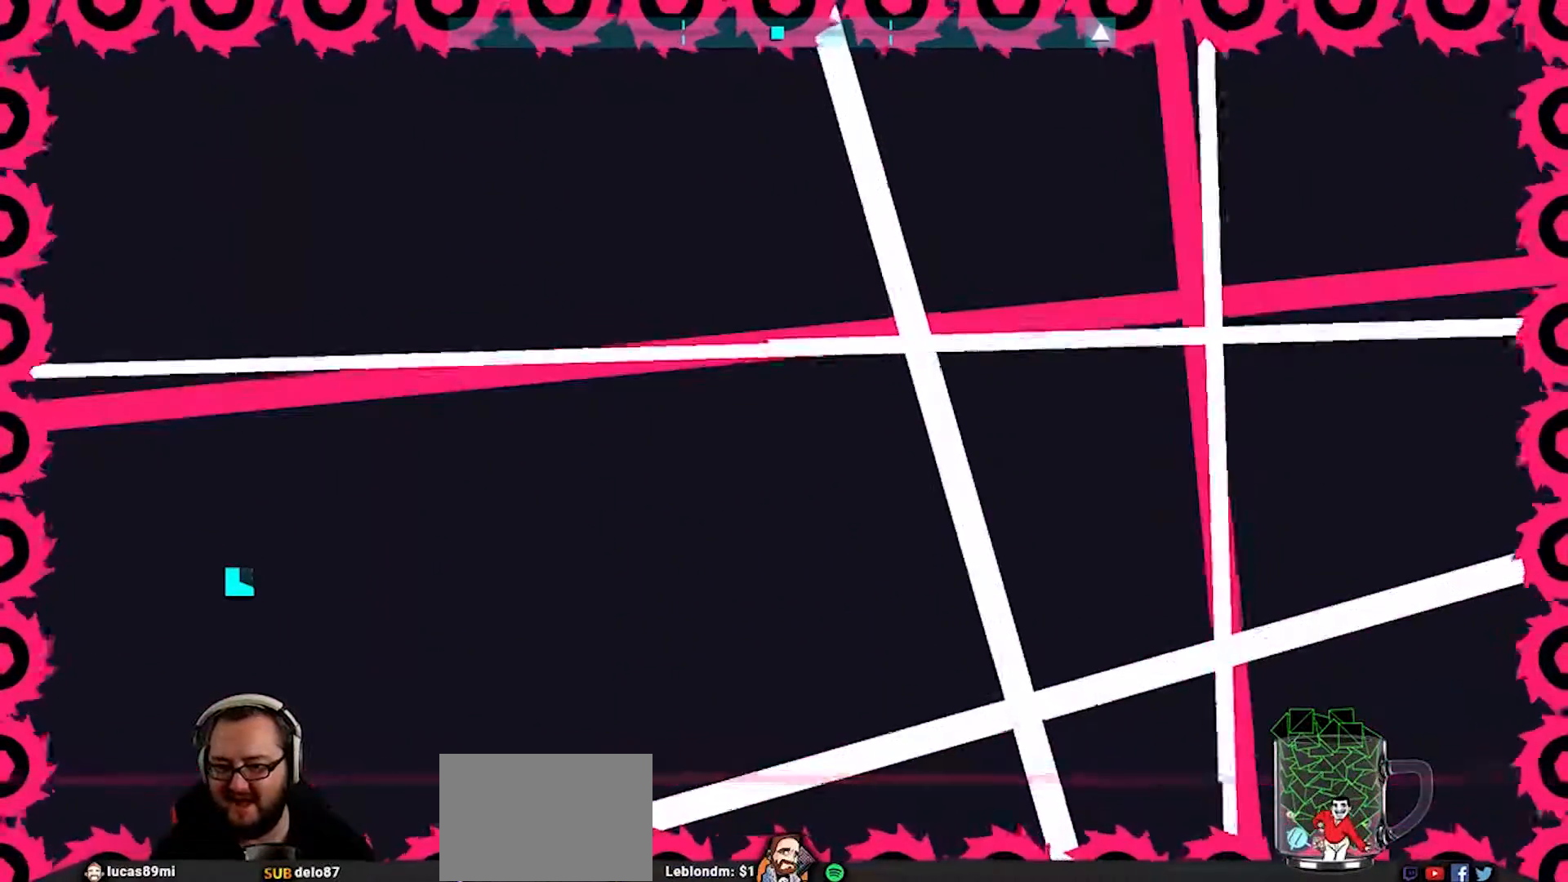
{"buttons": [], "left_stick": "right", "right_stick": "center", "events": [[217, "left_stick", "right"]]}